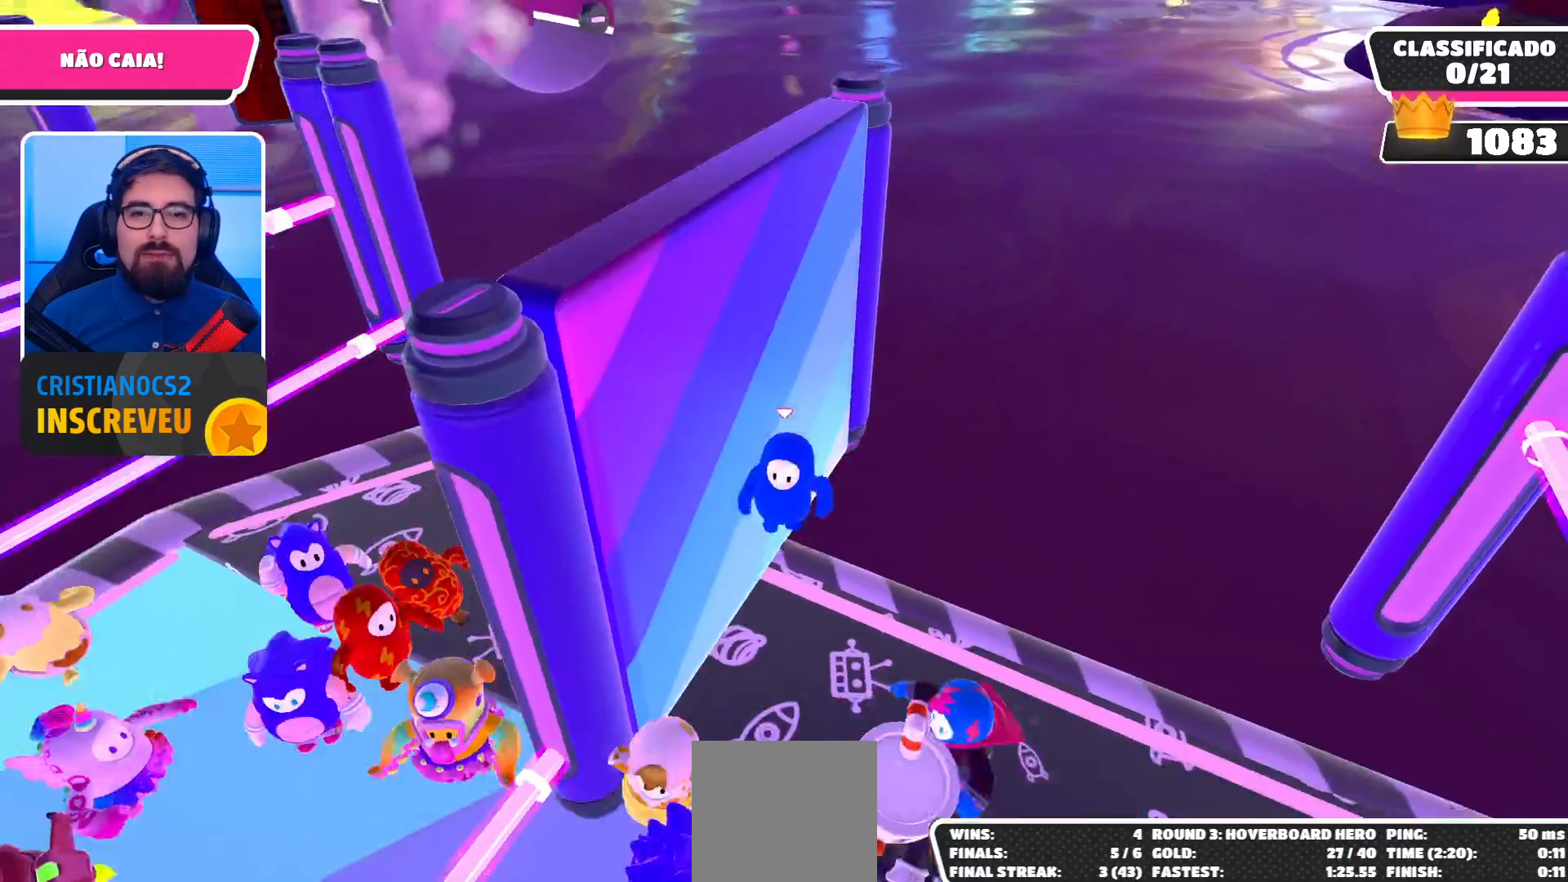
Gameplay with a controller (Xbox layout); each line is a JSON object with the inputs held at the frame after it. "events" lists button and stick changes between this image and that frame as [ms after this image, input, new state], when the widget could be followed in between.
{"buttons": [], "left_stick": "down-left", "right_stick": "left", "events": [[67, "A", "up"], [133, "X", "up"], [433, "right_stick", "left"]]}
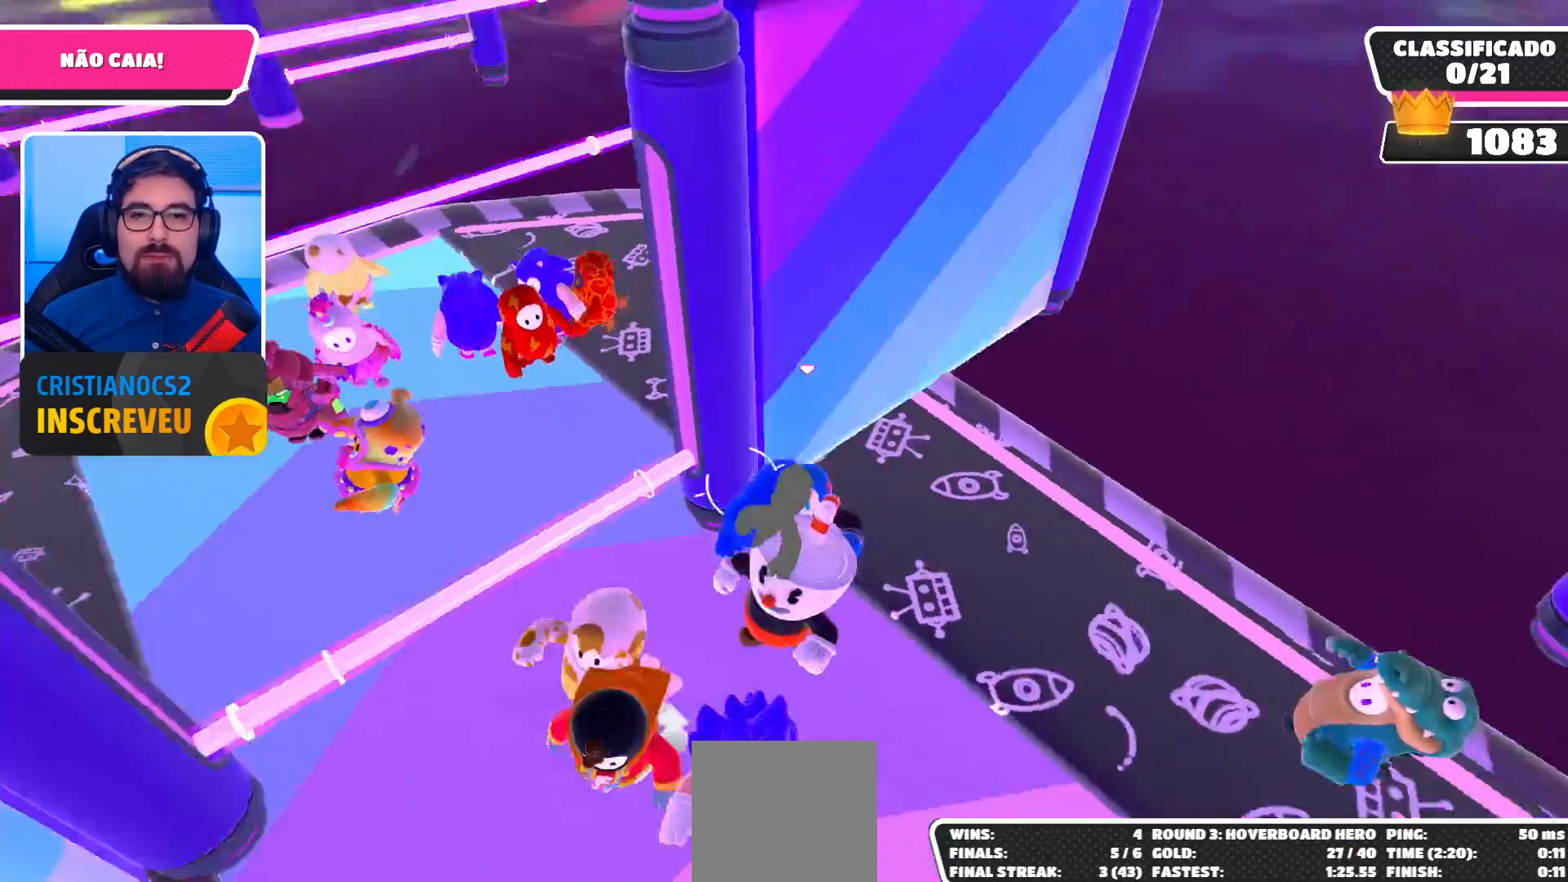
{"buttons": [], "left_stick": "left", "right_stick": "center", "events": [[67, "right_stick", "up-left"], [167, "right_stick", "center"], [500, "left_stick", "left"]]}
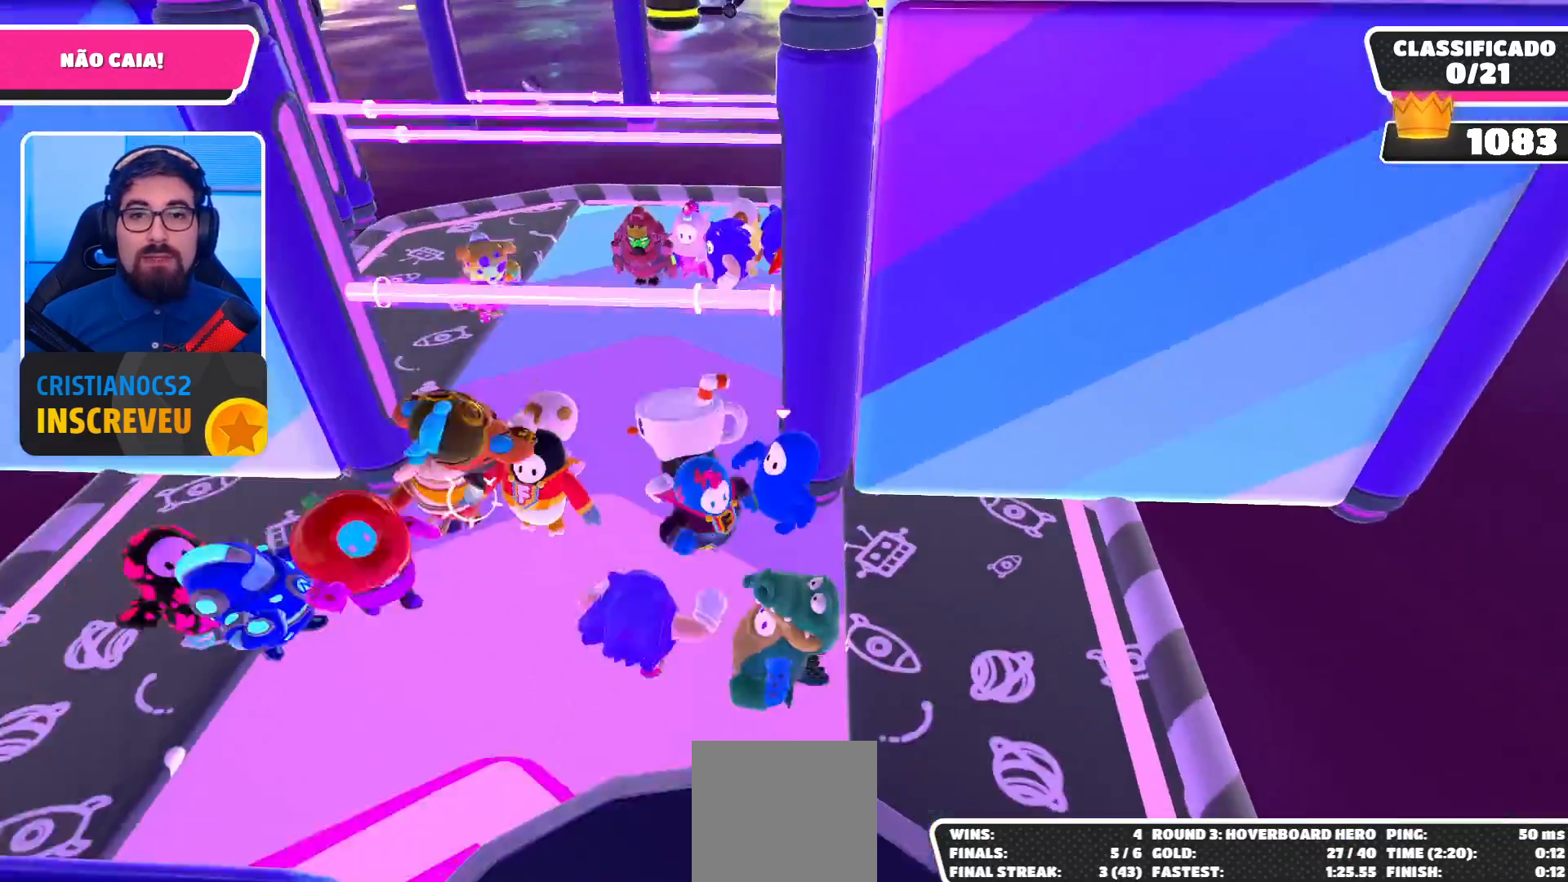
{"buttons": [], "left_stick": "up-left", "right_stick": "down-right", "events": [[167, "left_stick", "up-left"], [300, "right_stick", "down"], [500, "right_stick", "down-right"]]}
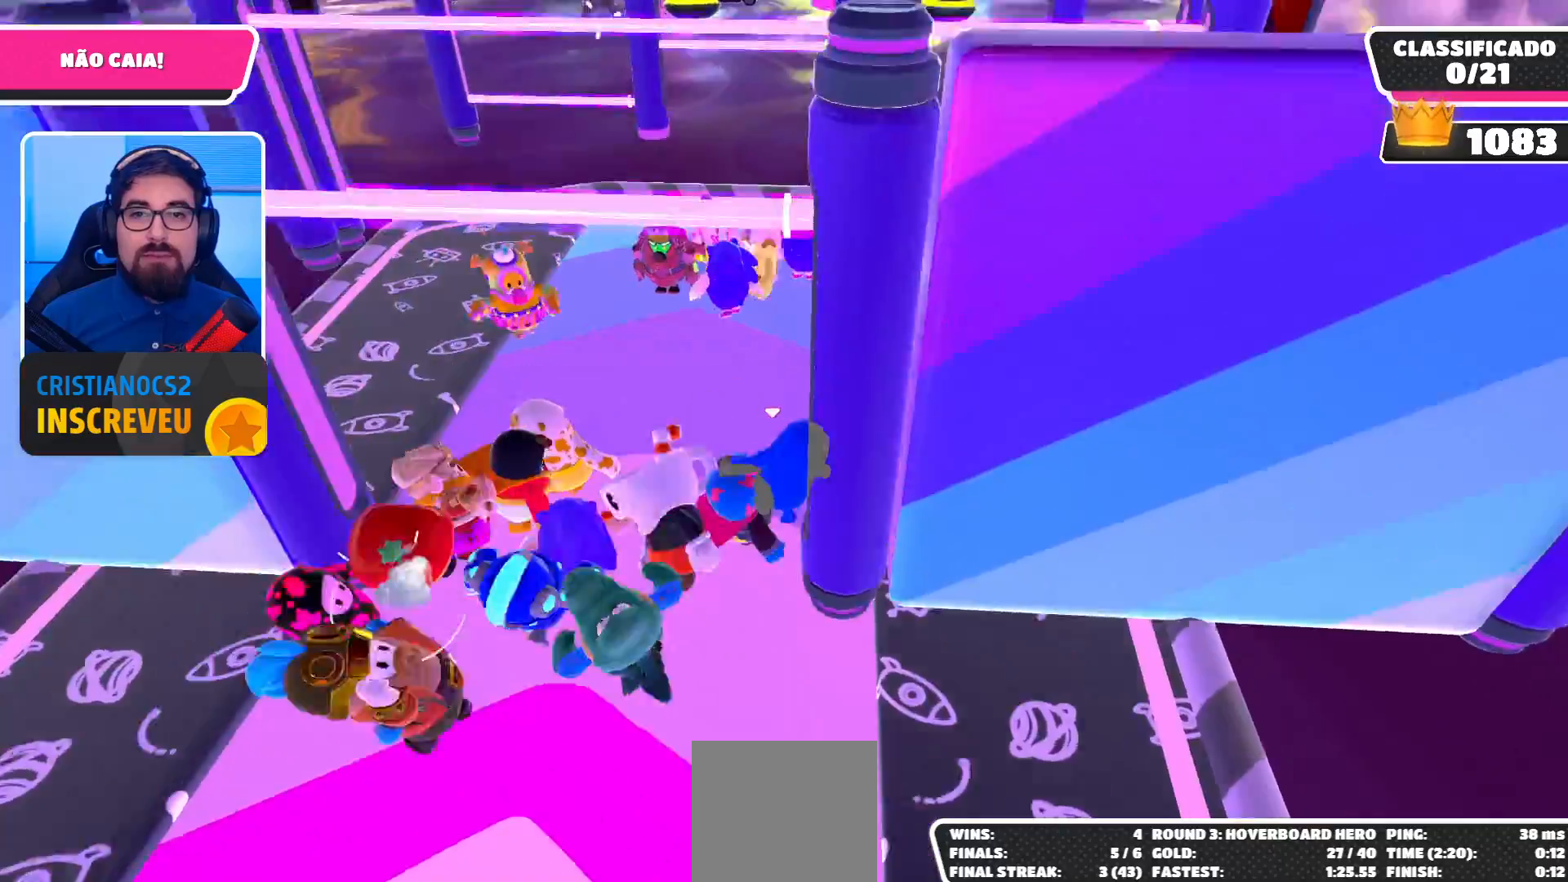
{"buttons": [], "left_stick": "down-right", "right_stick": "center", "events": [[200, "right_stick", "up-right"], [233, "left_stick", "down-left"], [400, "left_stick", "down"], [500, "left_stick", "down-right"], [500, "right_stick", "center"]]}
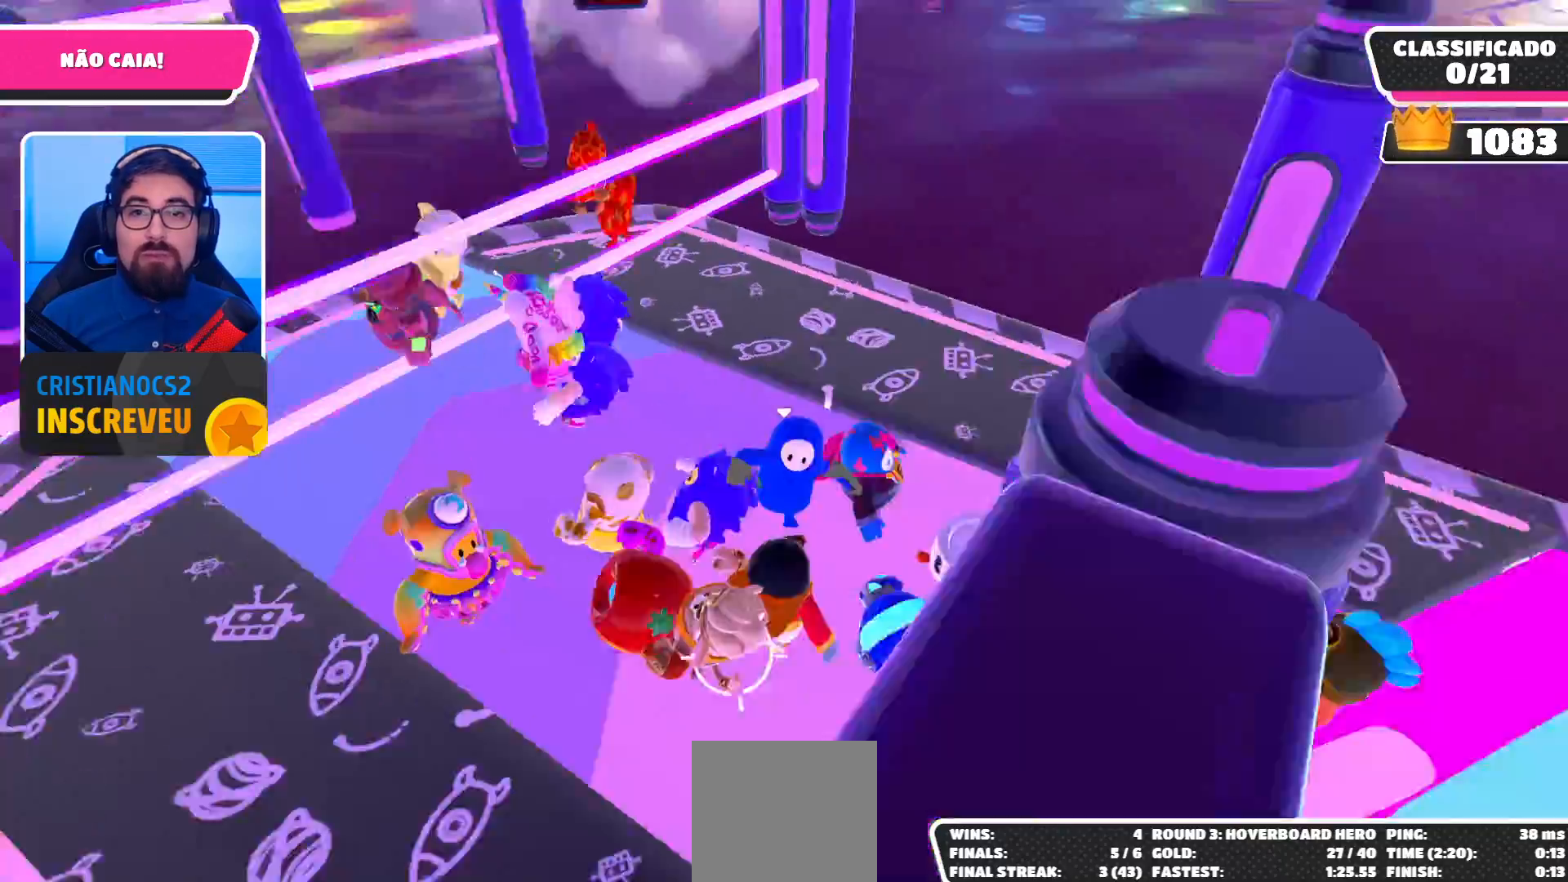
{"buttons": [], "left_stick": "left", "right_stick": "right", "events": [[133, "left_stick", "center"], [333, "left_stick", "left"], [400, "right_stick", "right"]]}
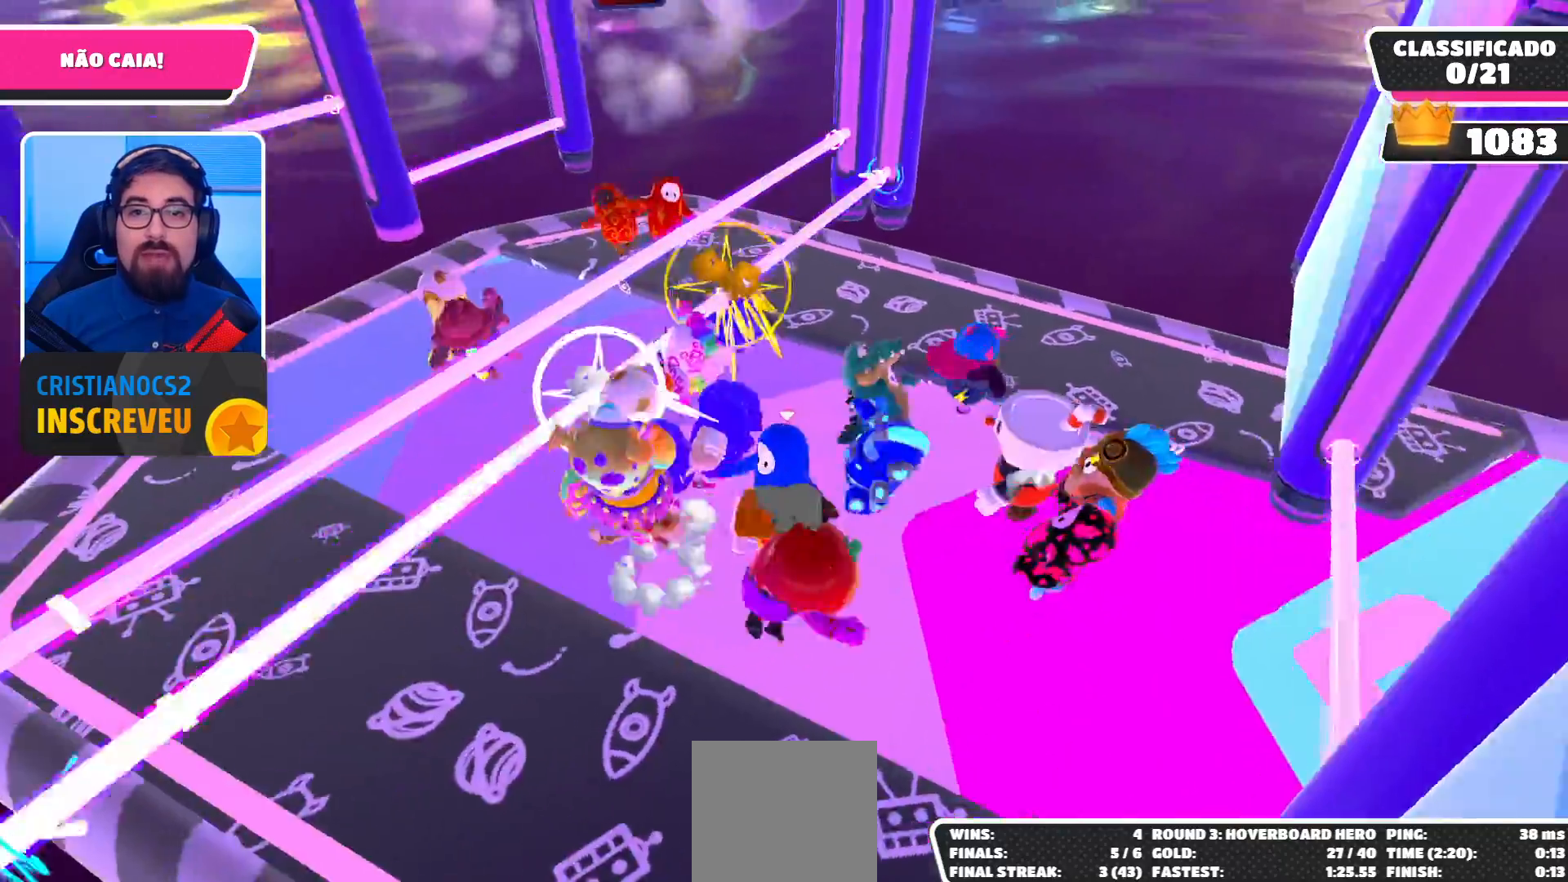
{"buttons": [], "left_stick": "up-left", "right_stick": "center", "events": [[67, "left_stick", "center"], [233, "left_stick", "up-left"], [233, "right_stick", "center"], [333, "A", "down"], [433, "A", "up"]]}
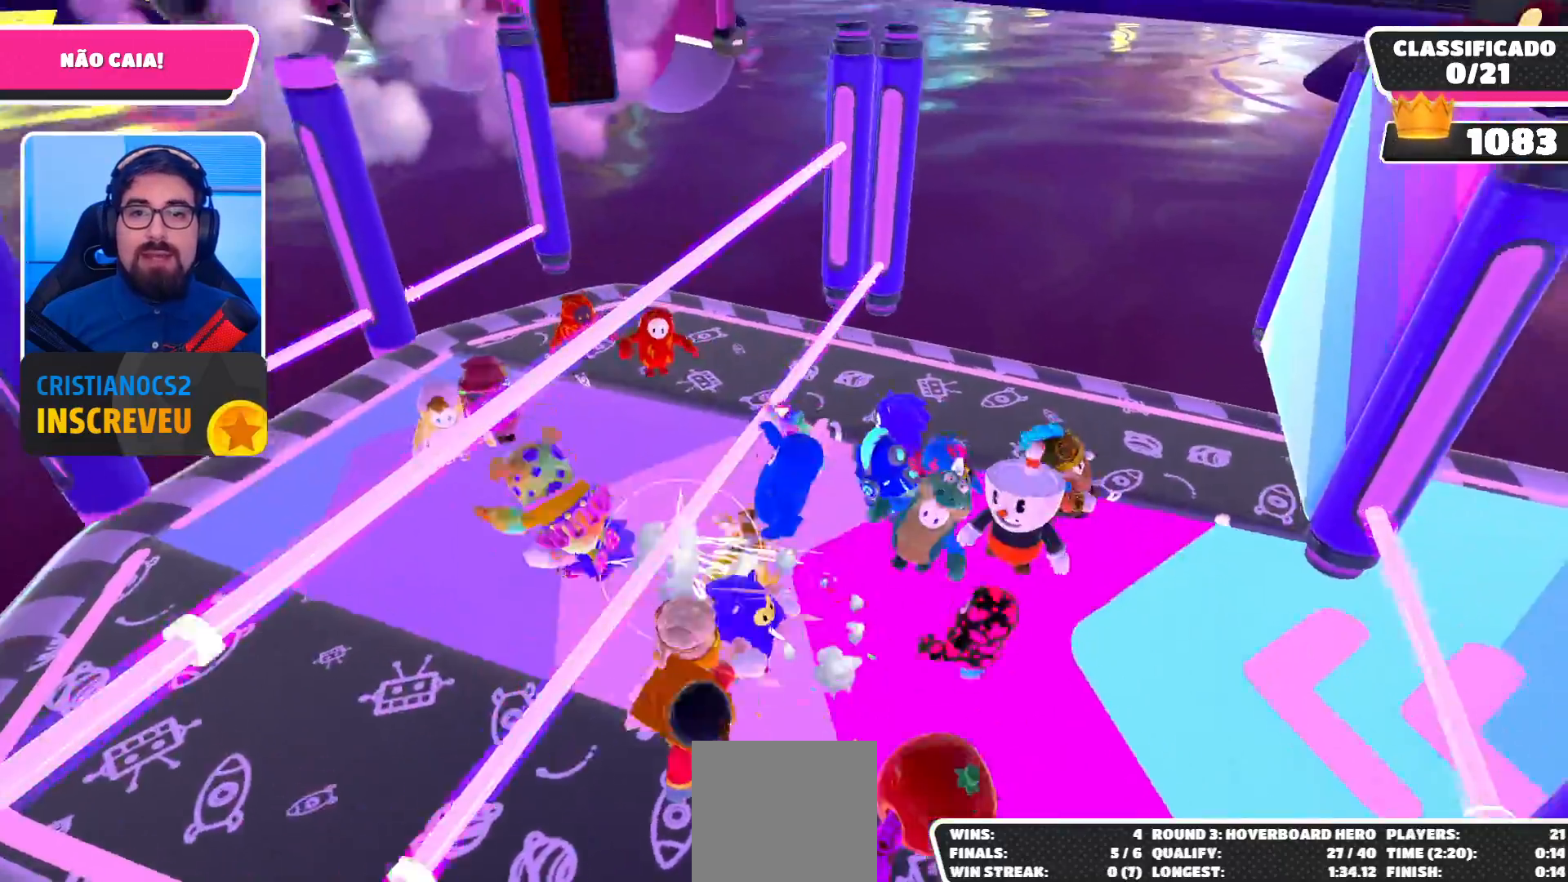
{"buttons": [], "left_stick": "up-left", "right_stick": "center", "events": []}
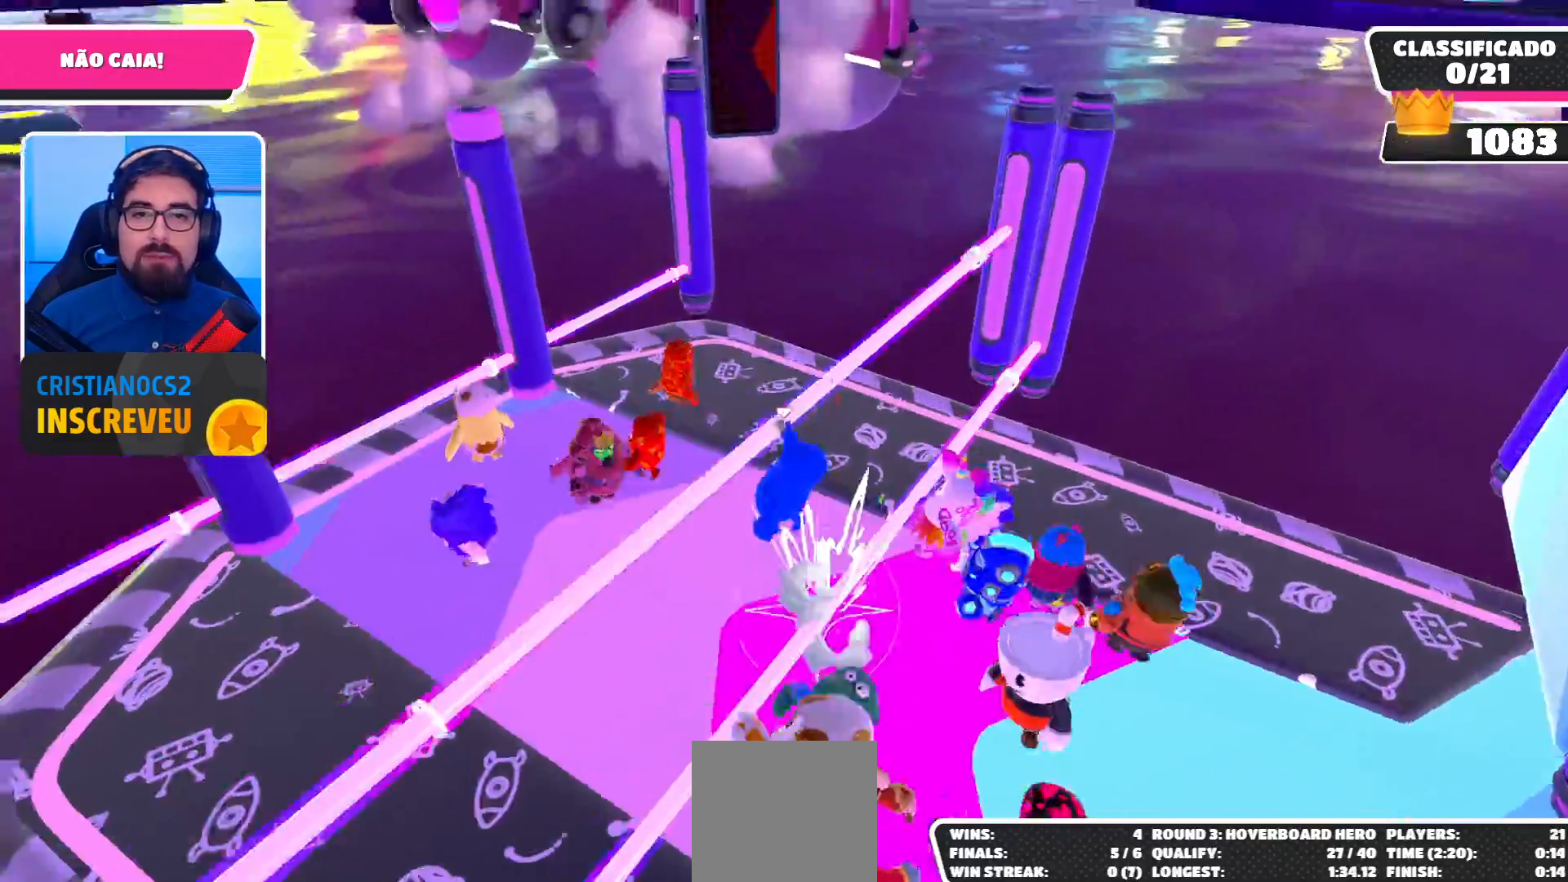
{"buttons": [], "left_stick": "left", "right_stick": "center", "events": [[233, "left_stick", "left"]]}
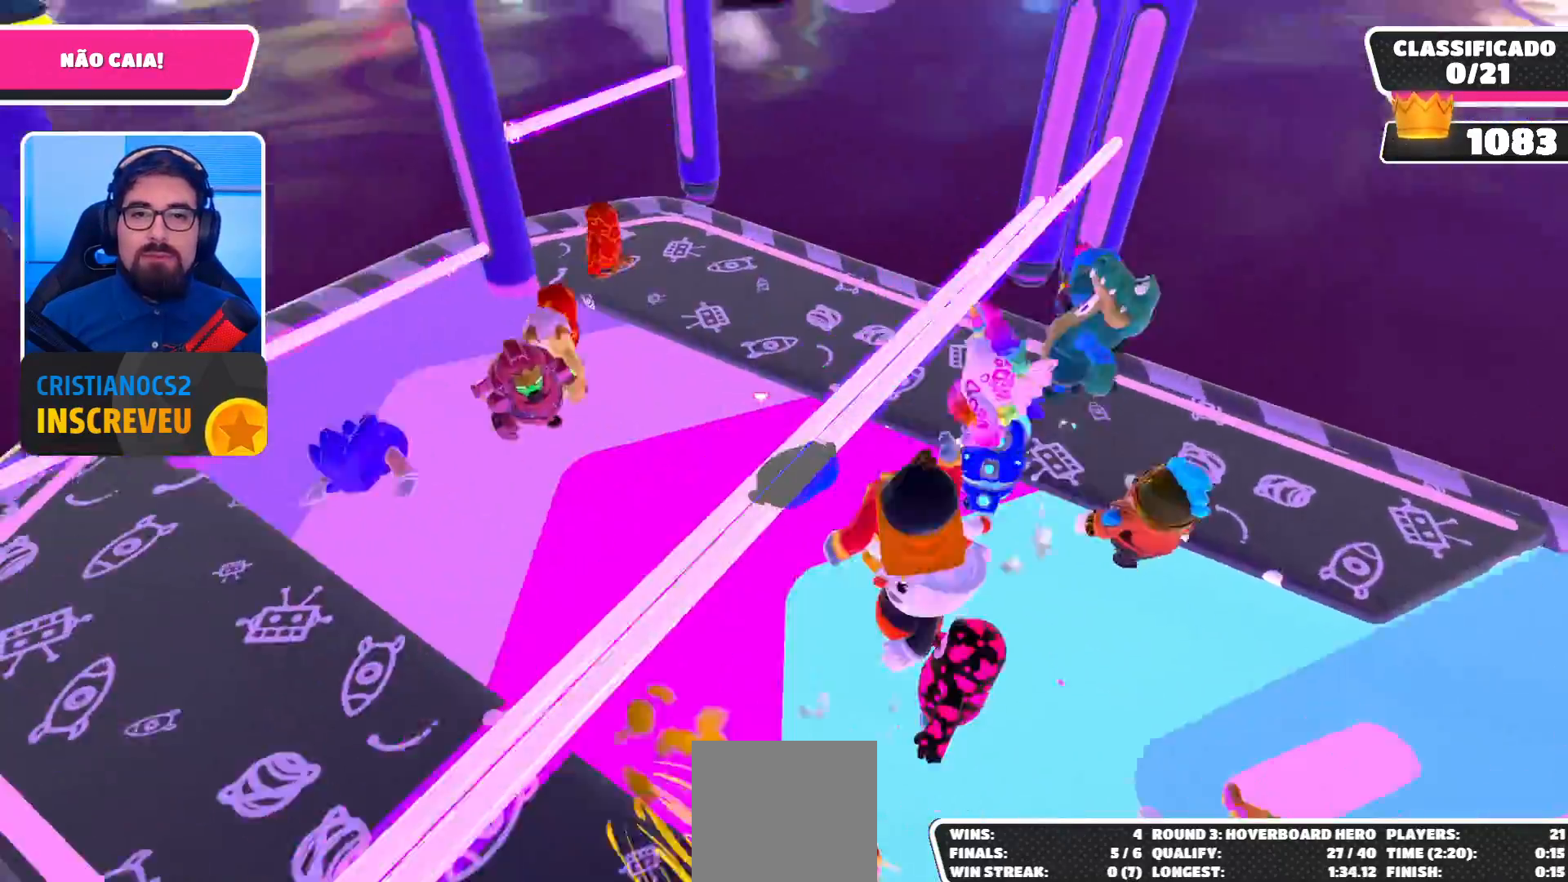
{"buttons": [], "left_stick": "down-left", "right_stick": "right", "events": [[400, "left_stick", "down-left"], [433, "right_stick", "right"]]}
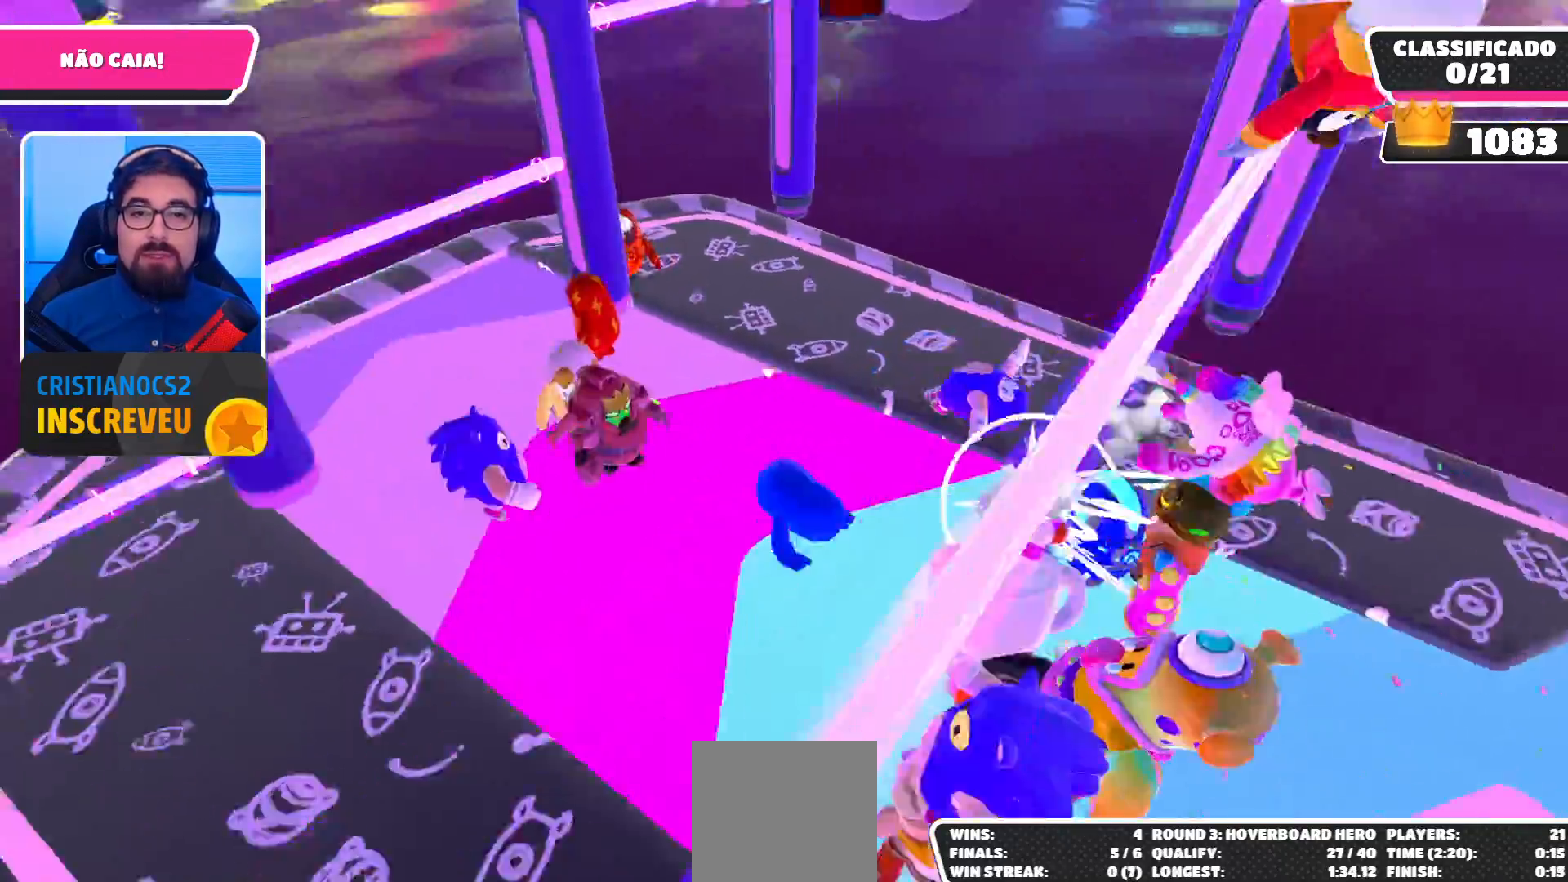
{"buttons": [], "left_stick": "down-right", "right_stick": "left", "events": [[33, "left_stick", "down"], [133, "left_stick", "down-right"], [167, "right_stick", "center"], [467, "right_stick", "left"]]}
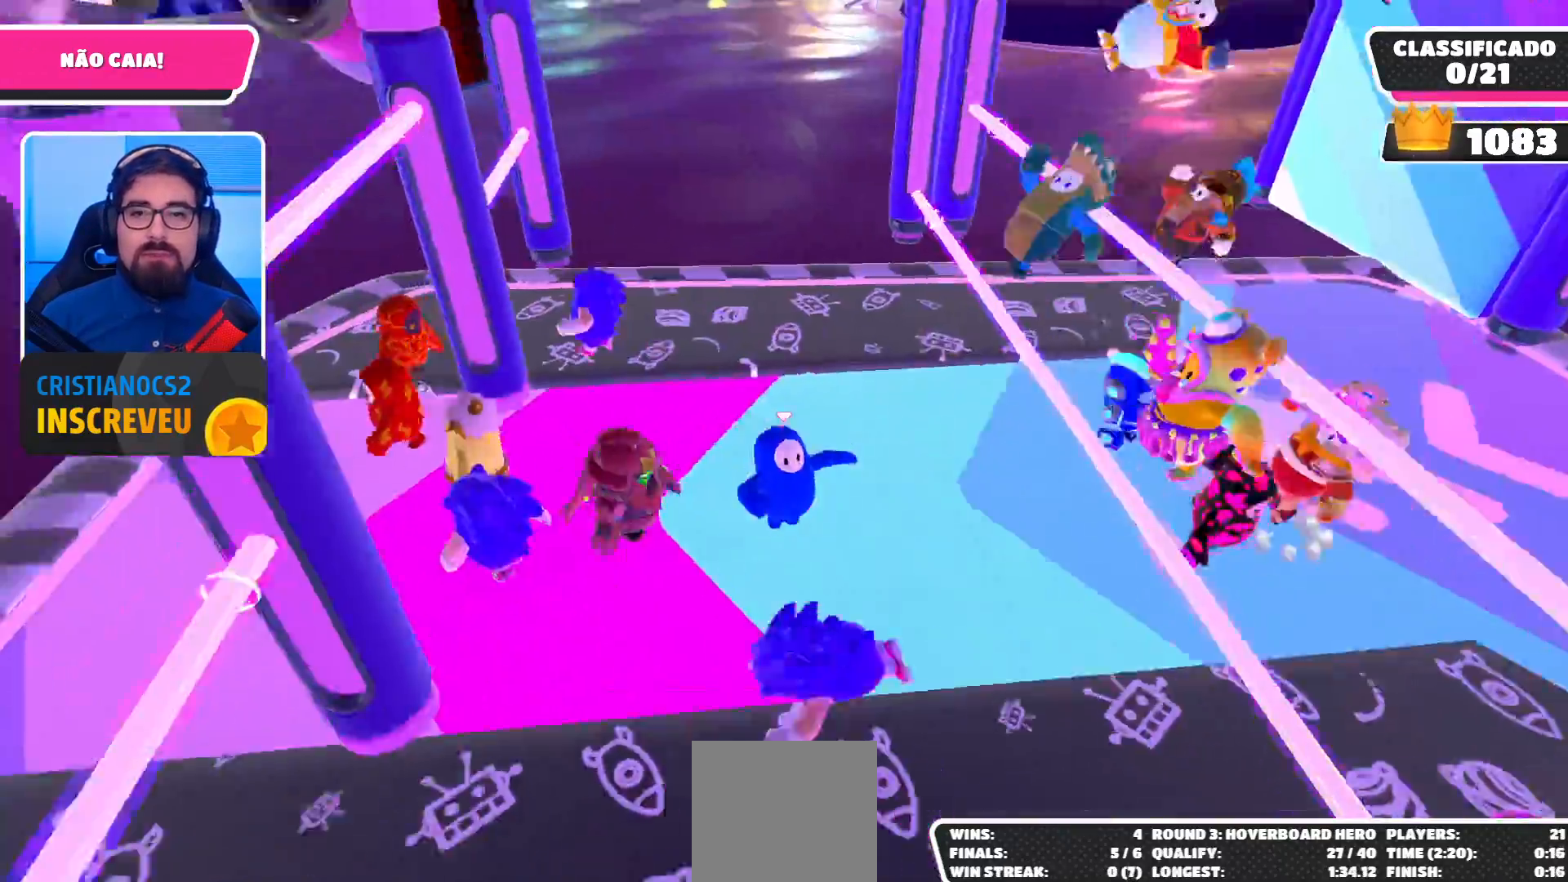
{"buttons": [], "left_stick": "up", "right_stick": "center", "events": [[200, "right_stick", "center"], [233, "left_stick", "up"]]}
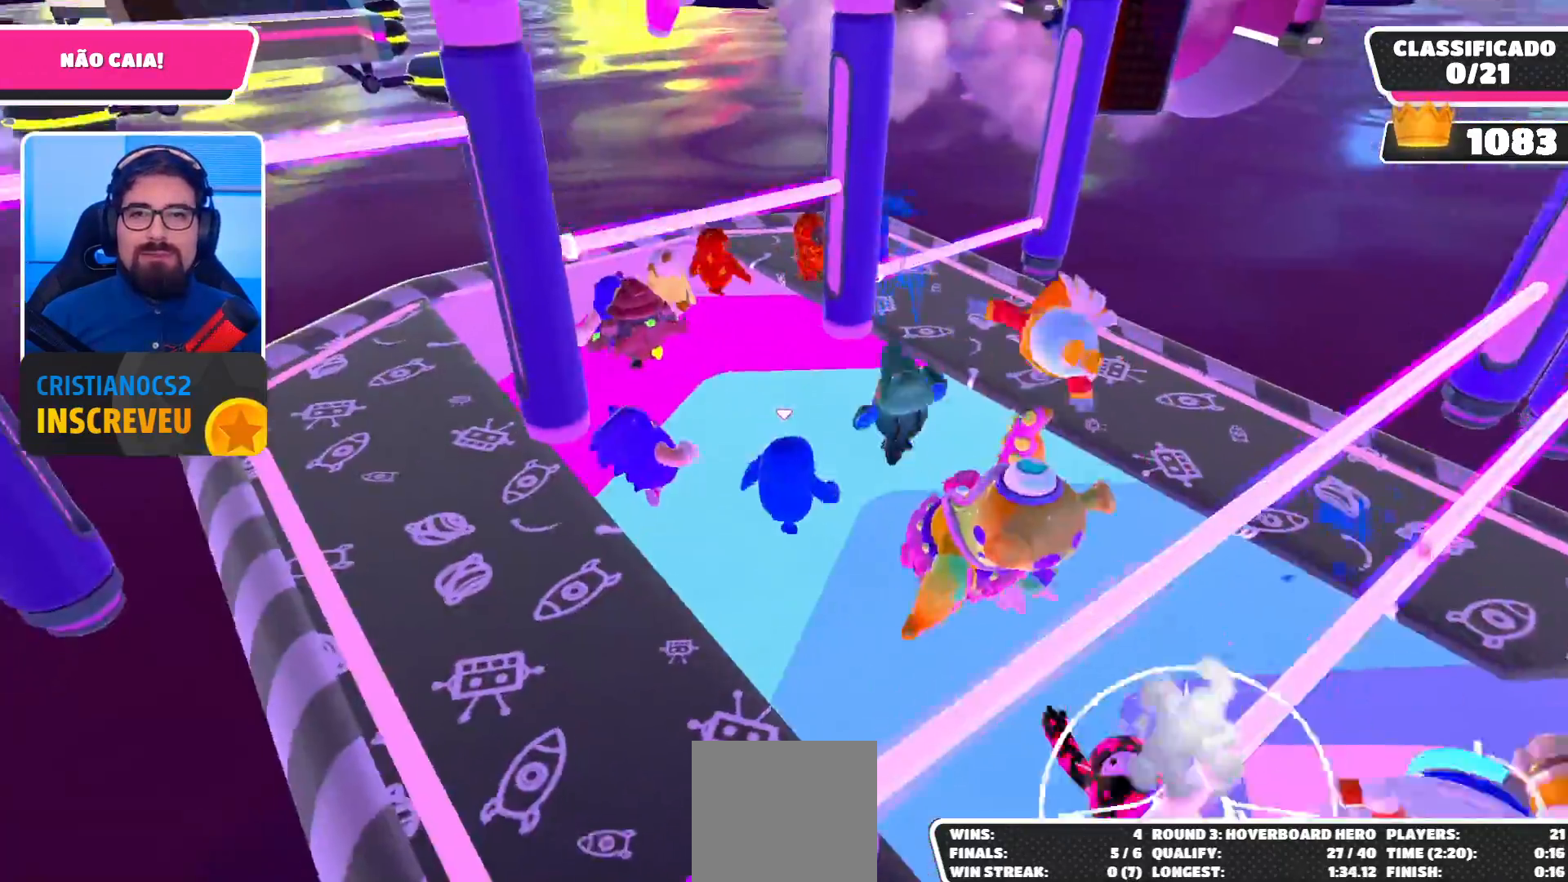
{"buttons": [], "left_stick": "down-left", "right_stick": "center", "events": [[67, "left_stick", "right"], [200, "left_stick", "center"], [367, "left_stick", "down-left"]]}
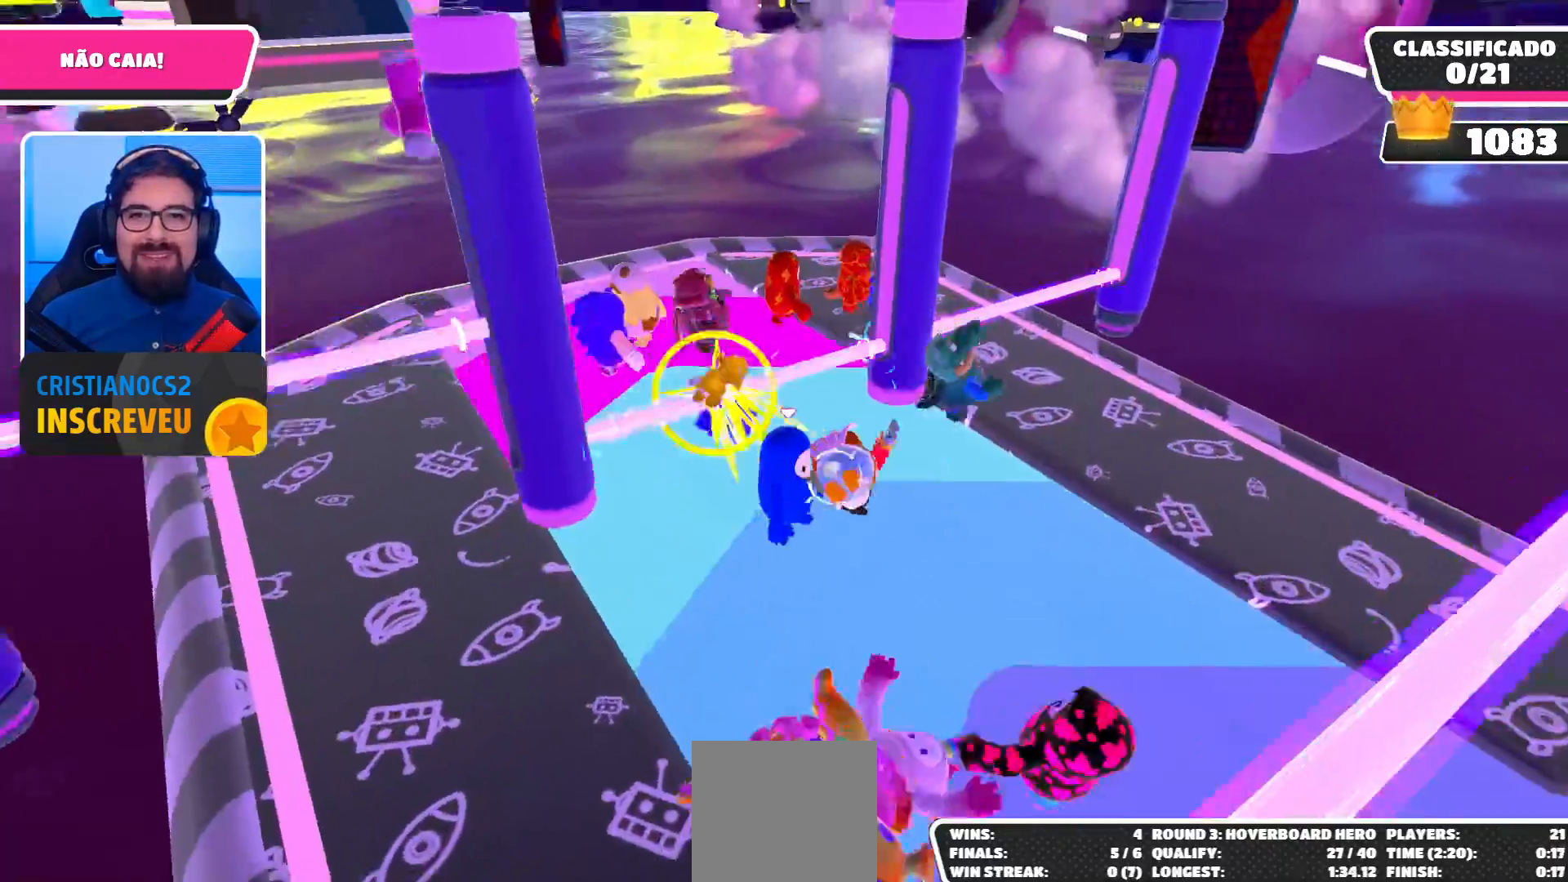
{"buttons": [], "left_stick": "down-right", "right_stick": "center", "events": [[133, "left_stick", "down-right"]]}
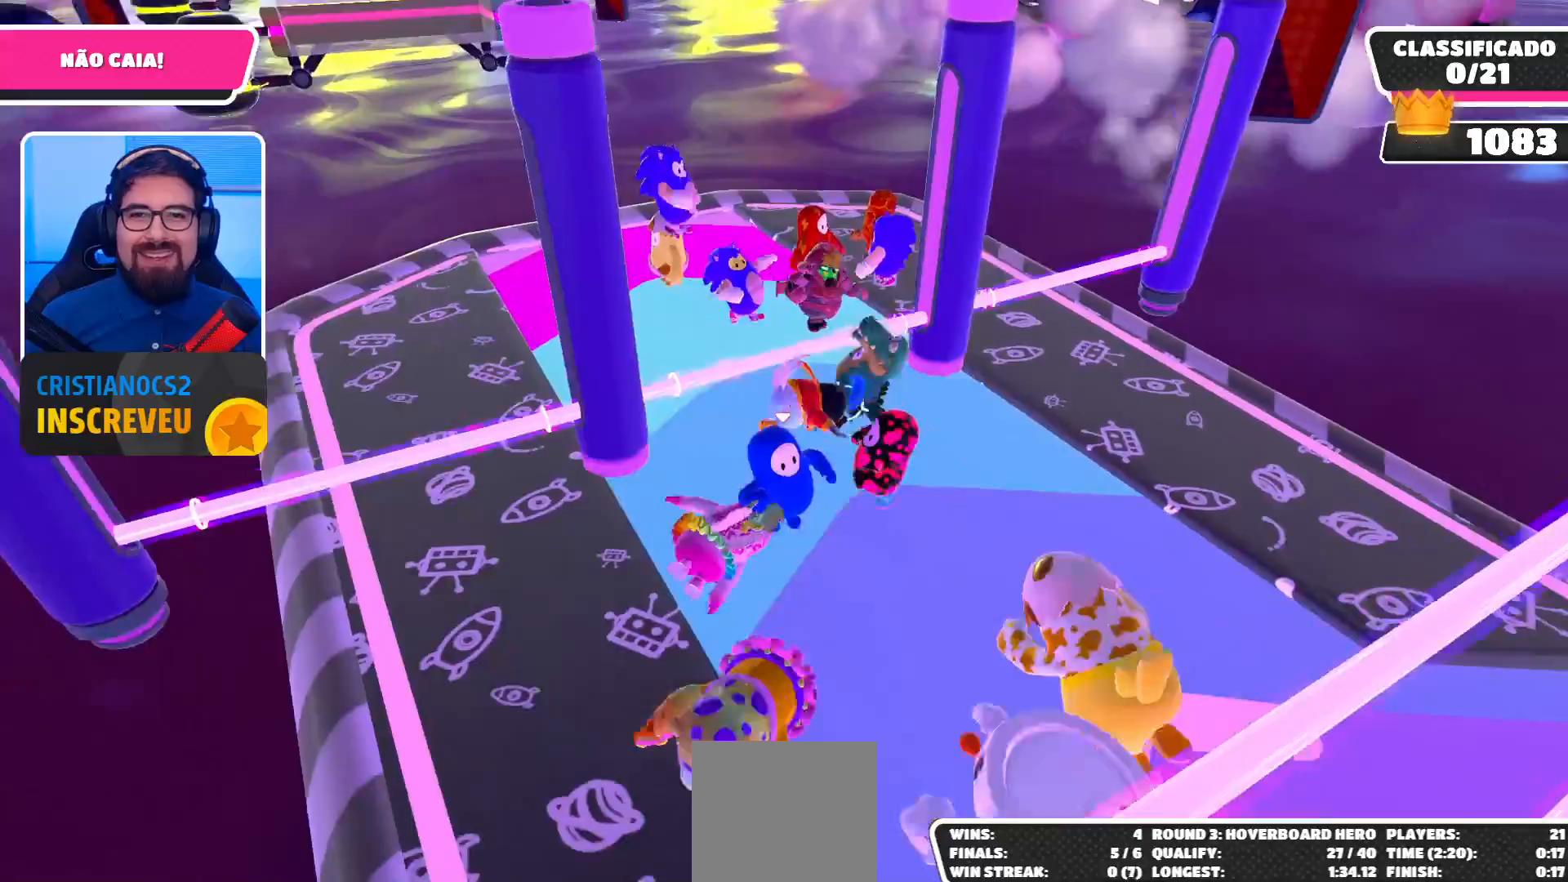
{"buttons": [], "left_stick": "center", "right_stick": "center", "events": [[67, "left_stick", "center"], [167, "left_stick", "down-right"], [400, "left_stick", "center"]]}
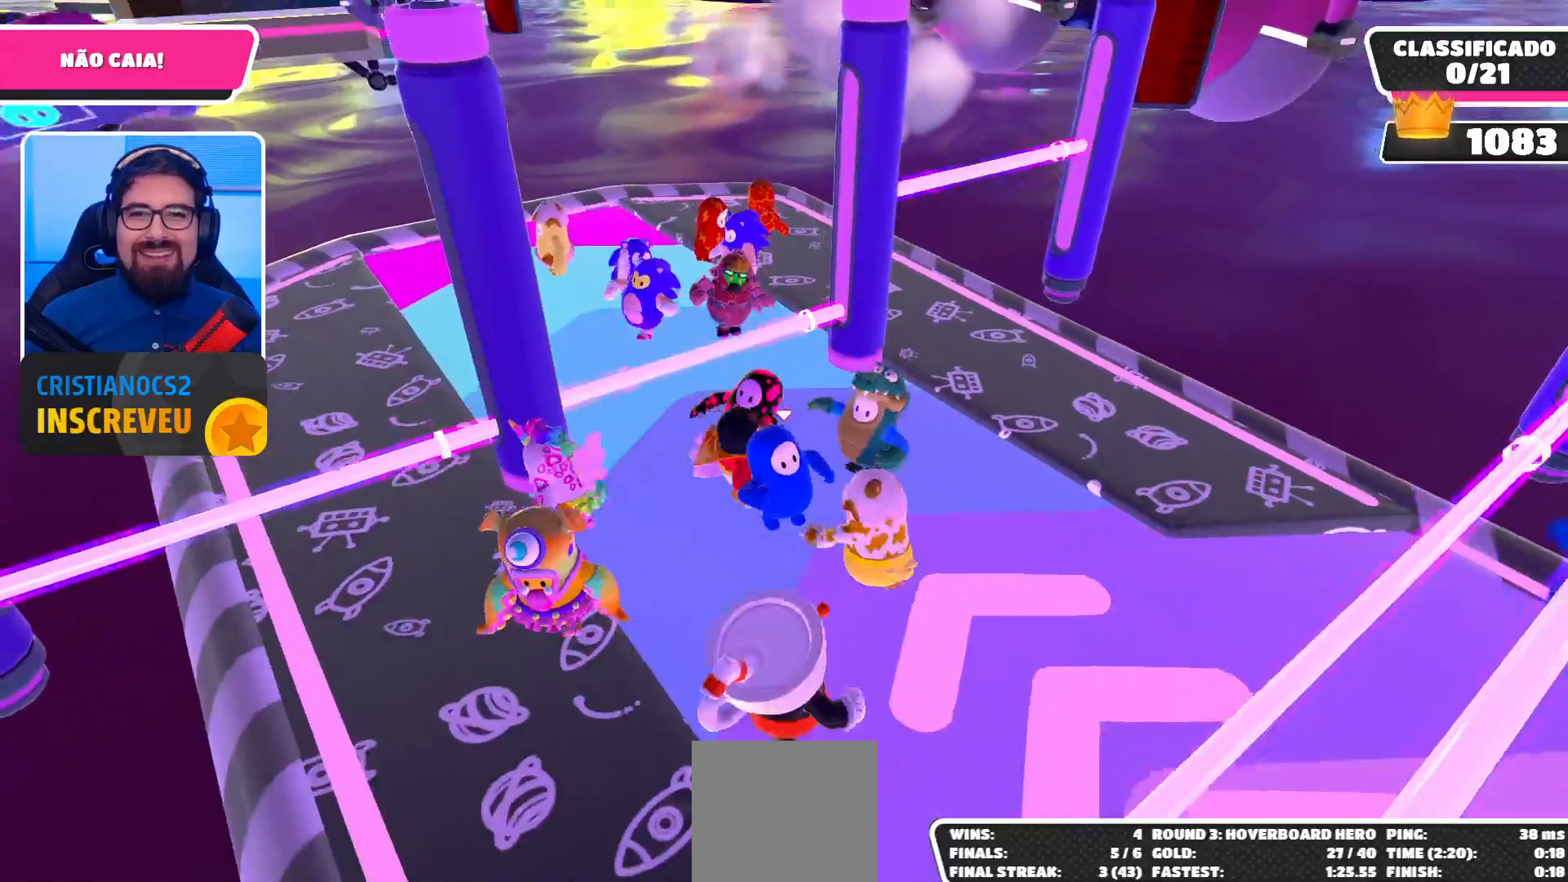
{"buttons": [], "left_stick": "up-left", "right_stick": "center", "events": [[200, "left_stick", "up-left"]]}
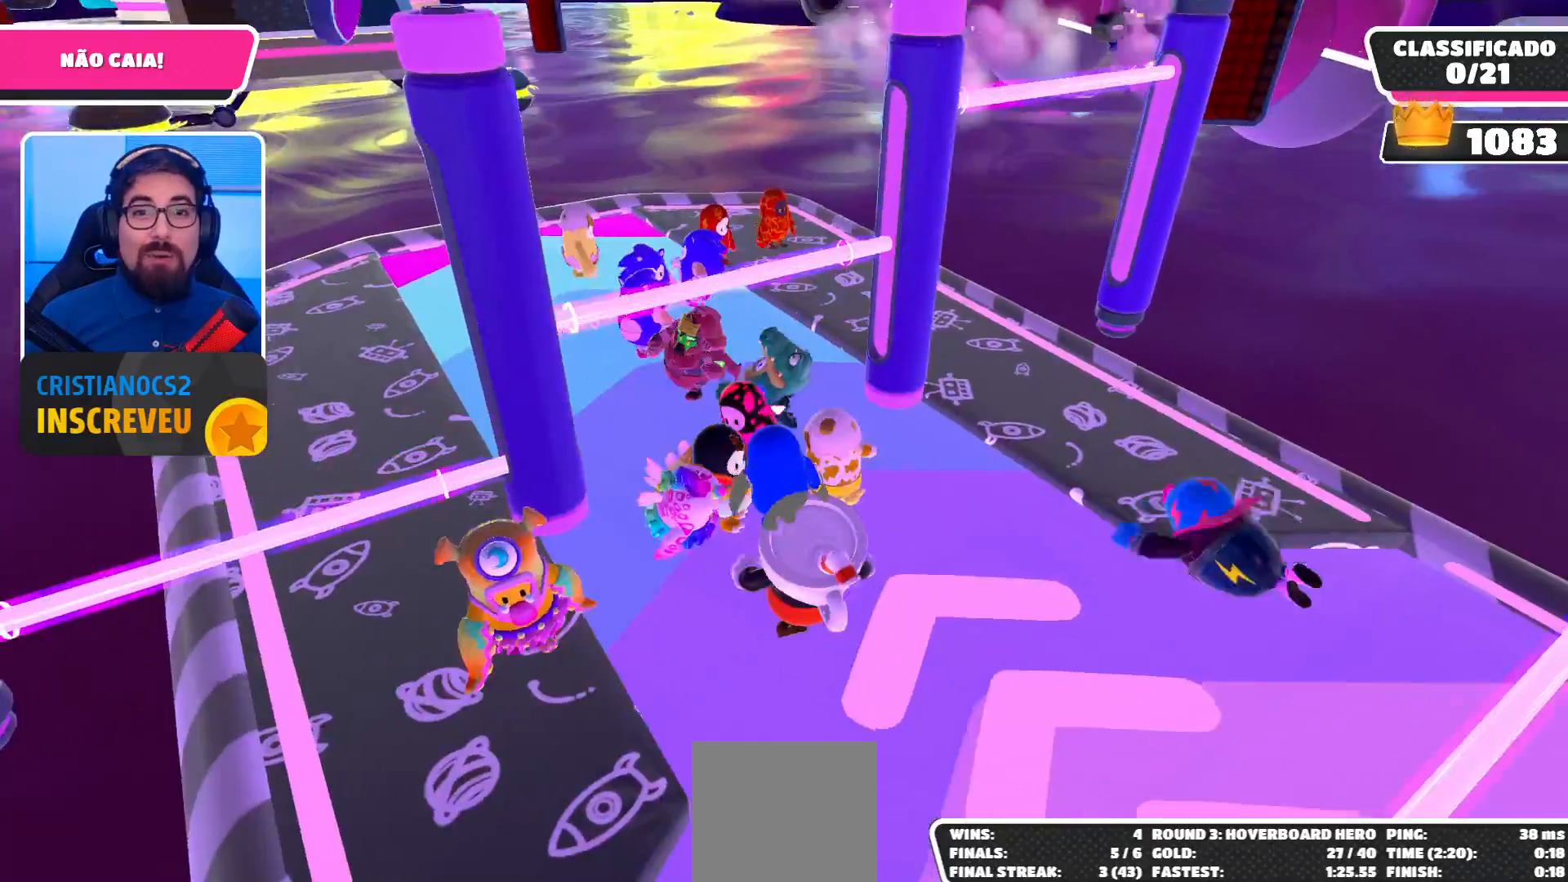
{"buttons": [], "left_stick": "up-left", "right_stick": "center", "events": []}
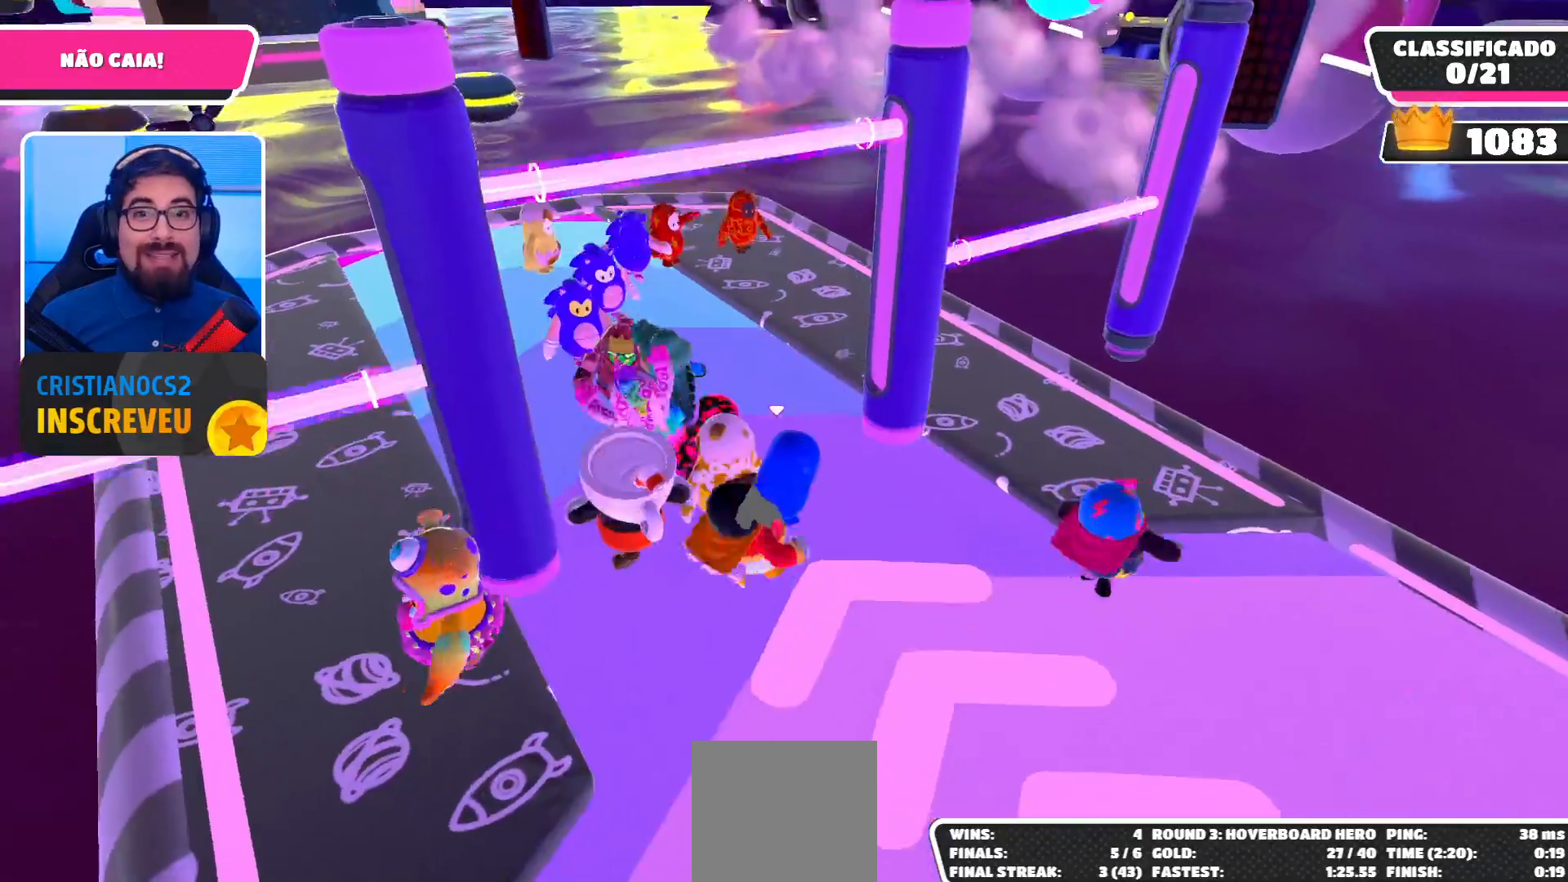
{"buttons": [], "left_stick": "up-left", "right_stick": "center", "events": []}
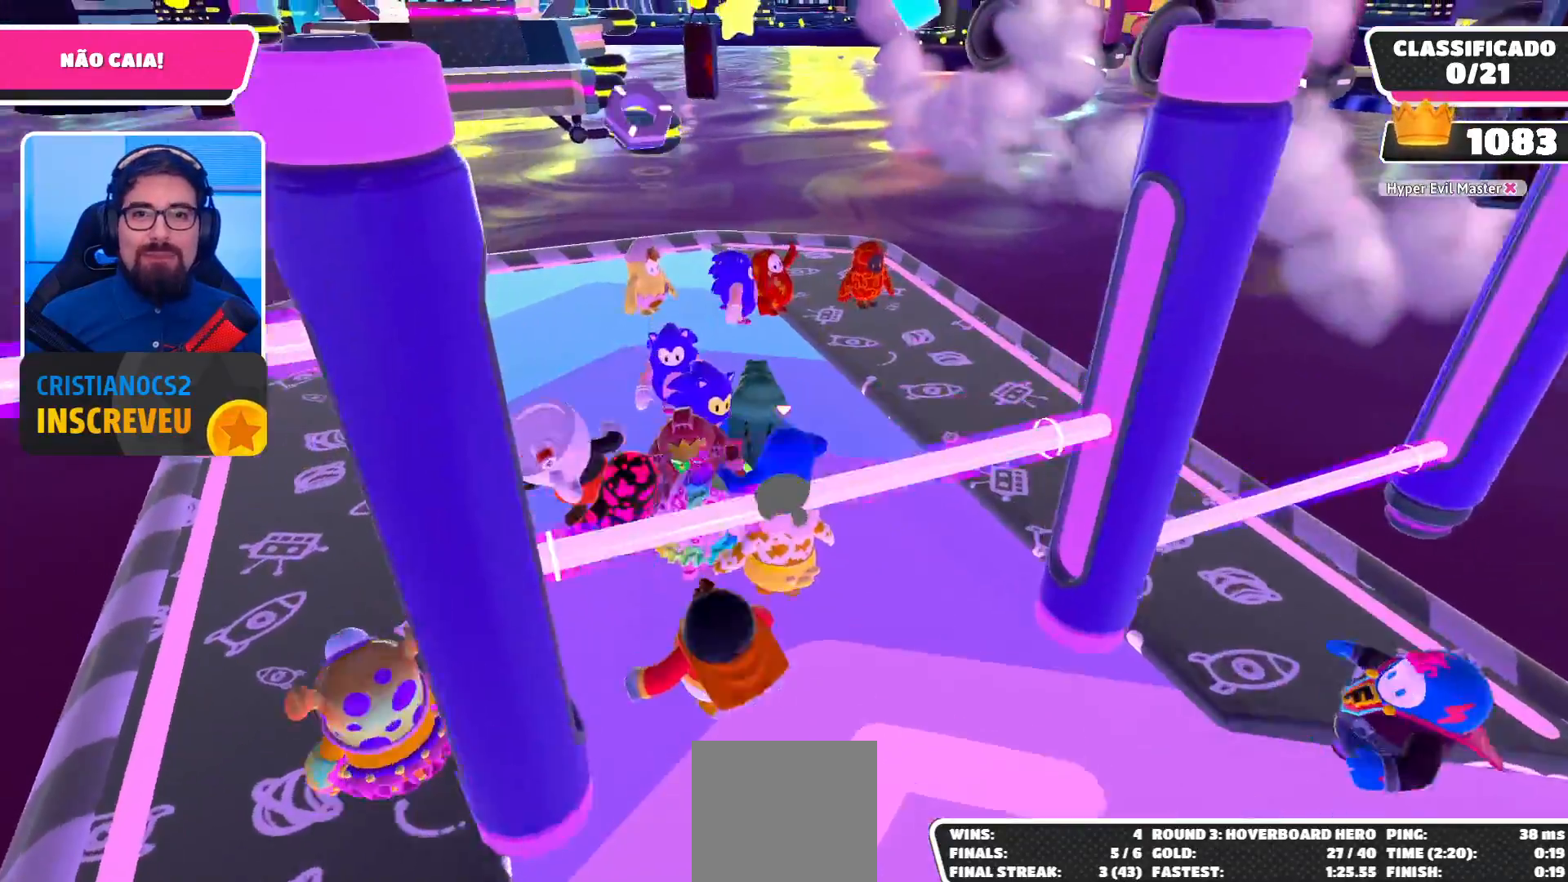
{"buttons": [], "left_stick": "center", "right_stick": "center", "events": [[67, "left_stick", "down-left"], [100, "right_stick", "up-right"], [133, "left_stick", "down"], [300, "left_stick", "right"], [333, "right_stick", "center"], [367, "left_stick", "up-right"], [467, "left_stick", "center"]]}
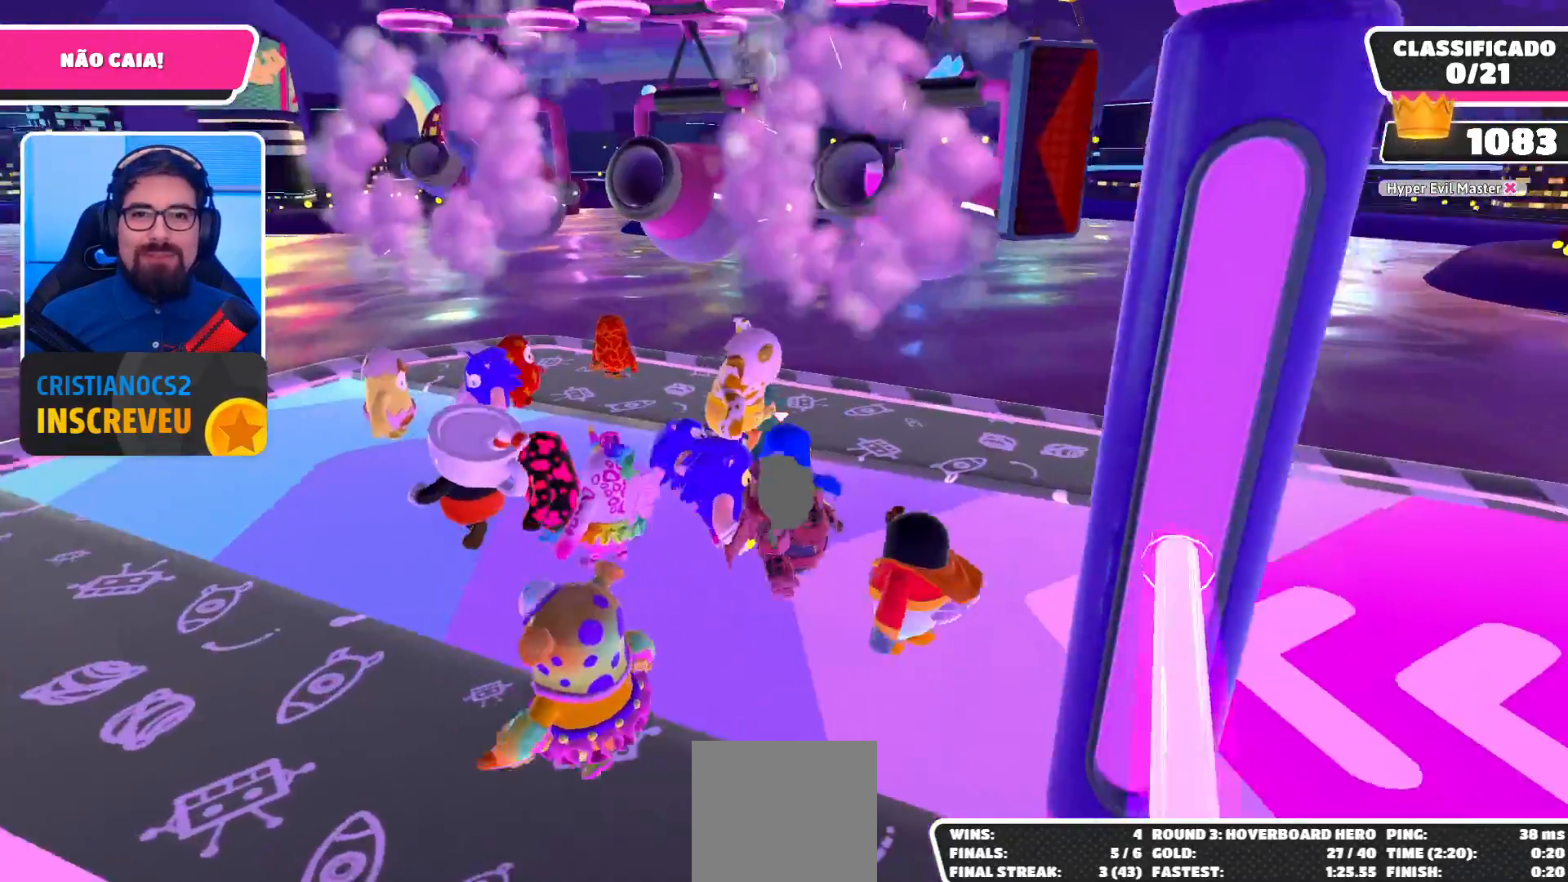
{"buttons": [], "left_stick": "center", "right_stick": "right", "events": [[100, "left_stick", "up"], [367, "left_stick", "center"], [433, "right_stick", "right"]]}
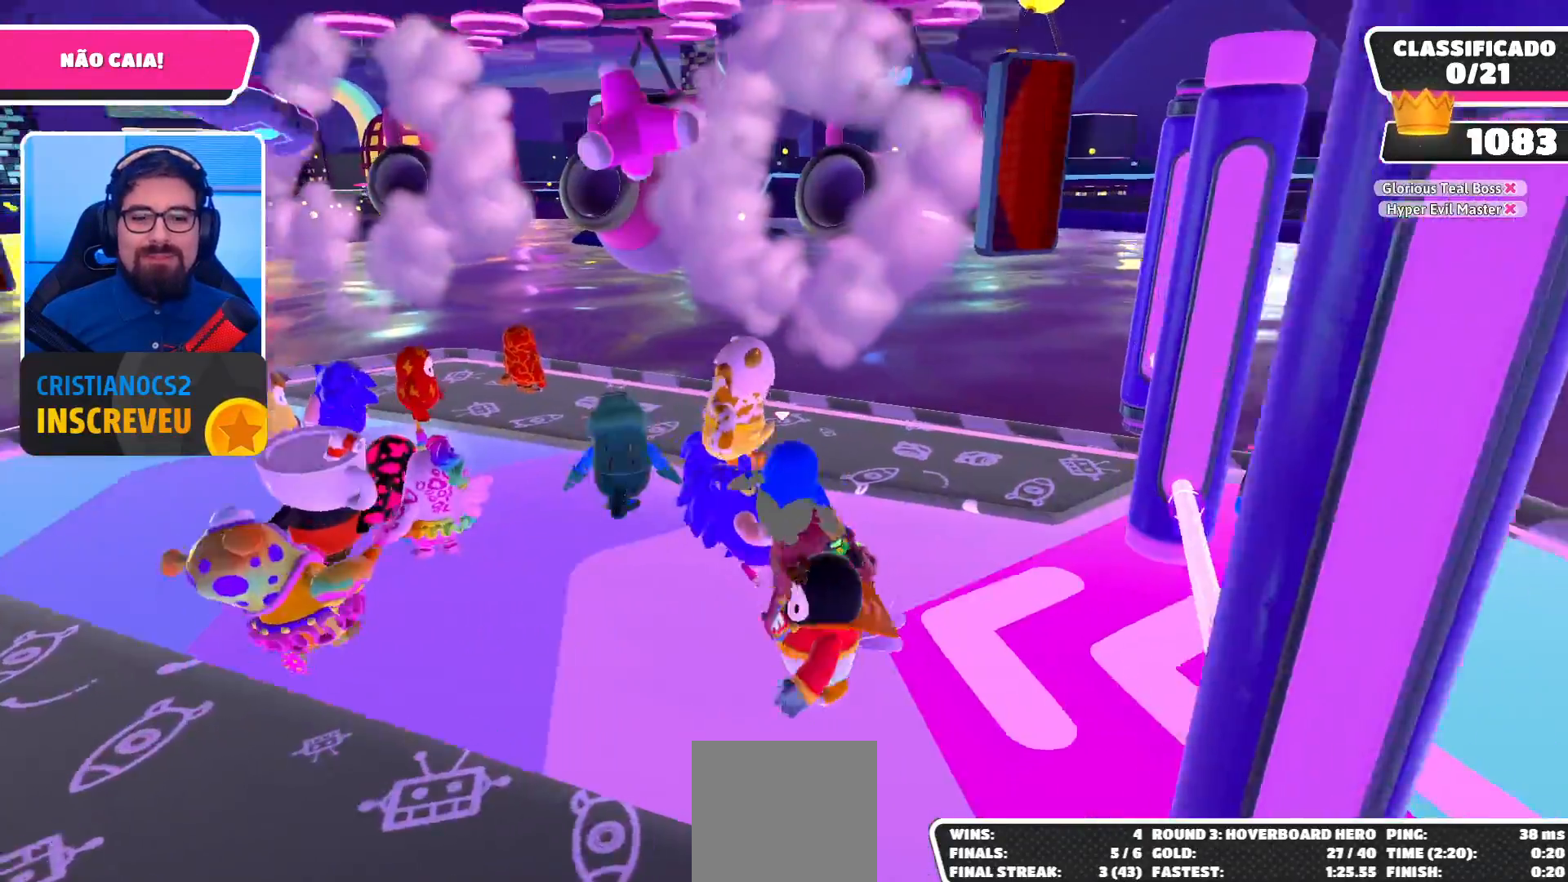
{"buttons": [], "left_stick": "up-left", "right_stick": "center", "events": [[67, "right_stick", "center"], [333, "right_stick", "right"], [433, "left_stick", "up-left"], [467, "right_stick", "center"]]}
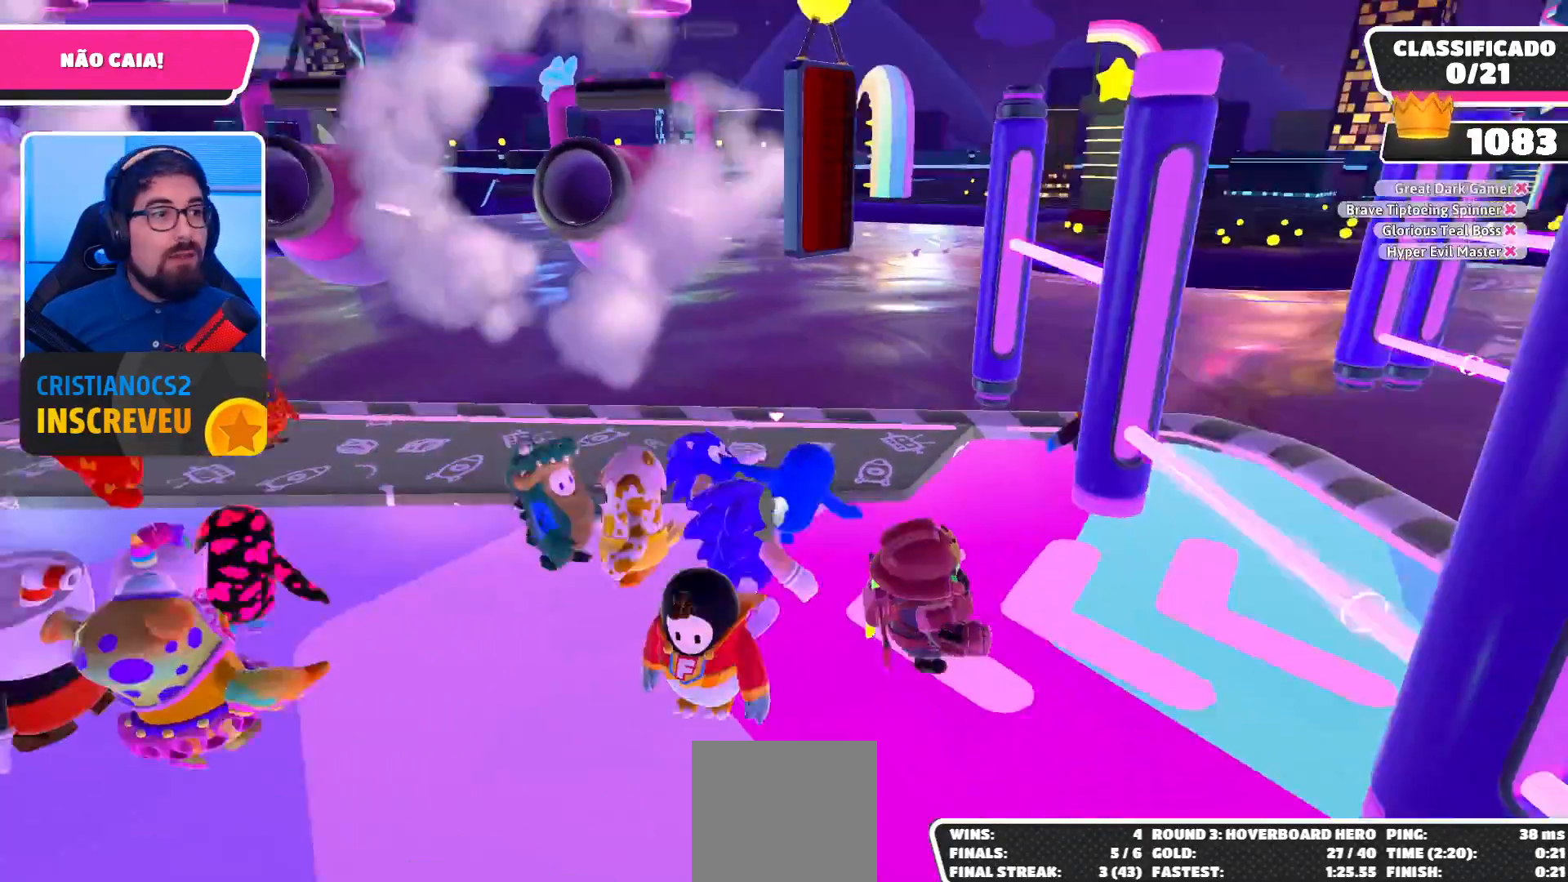
{"buttons": [], "left_stick": "left", "right_stick": "center", "events": [[33, "left_stick", "down-left"], [400, "left_stick", "center"], [500, "left_stick", "left"]]}
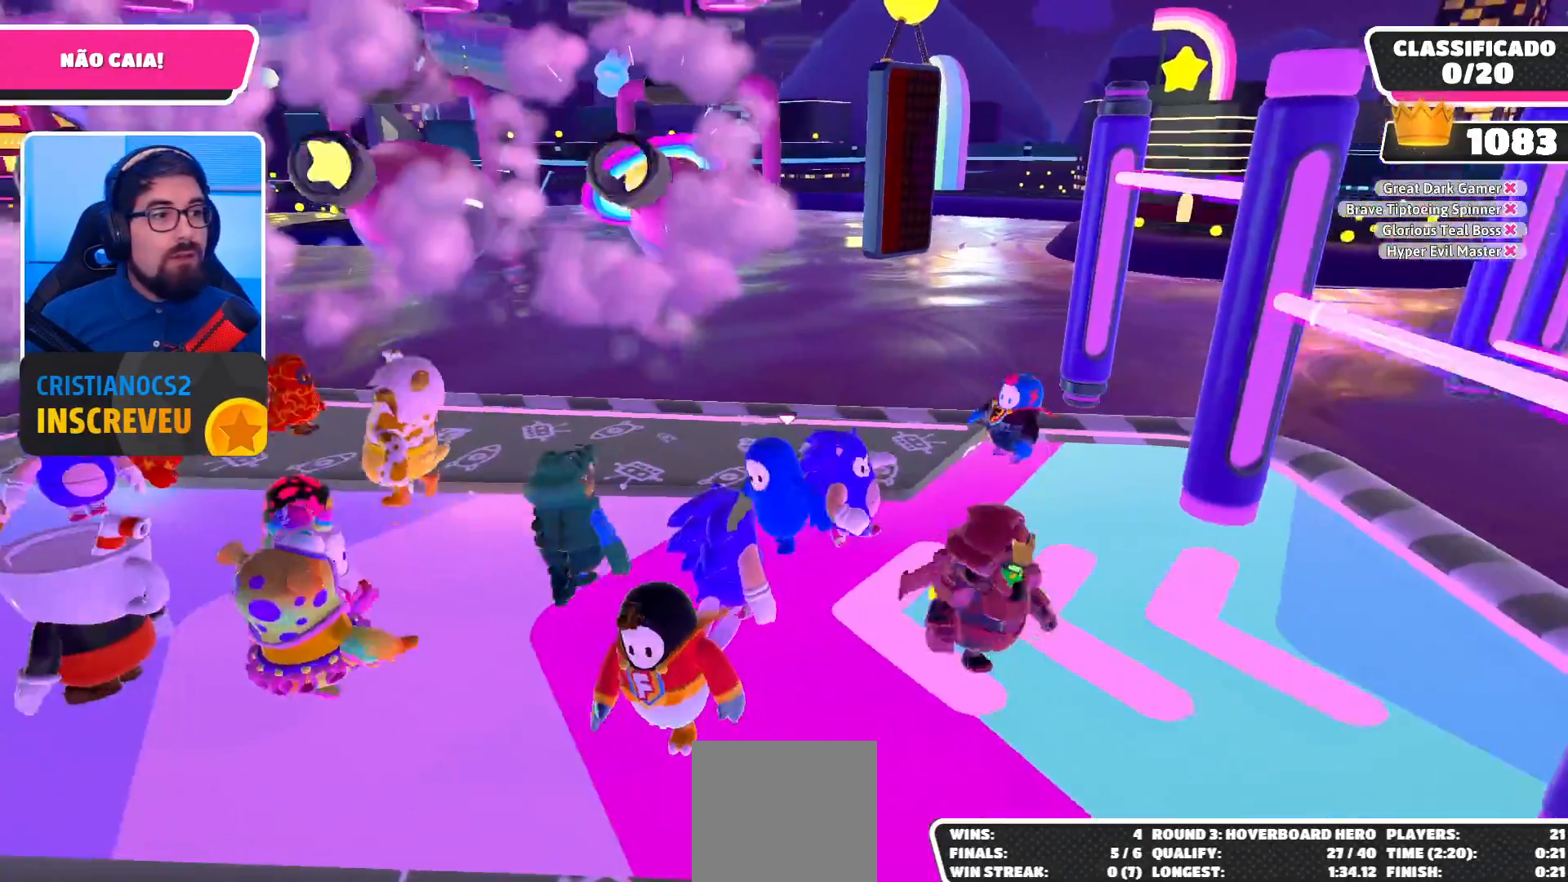
{"buttons": [], "left_stick": "up", "right_stick": "down-right", "events": [[233, "left_stick", "center"], [433, "right_stick", "down-right"], [467, "left_stick", "up"]]}
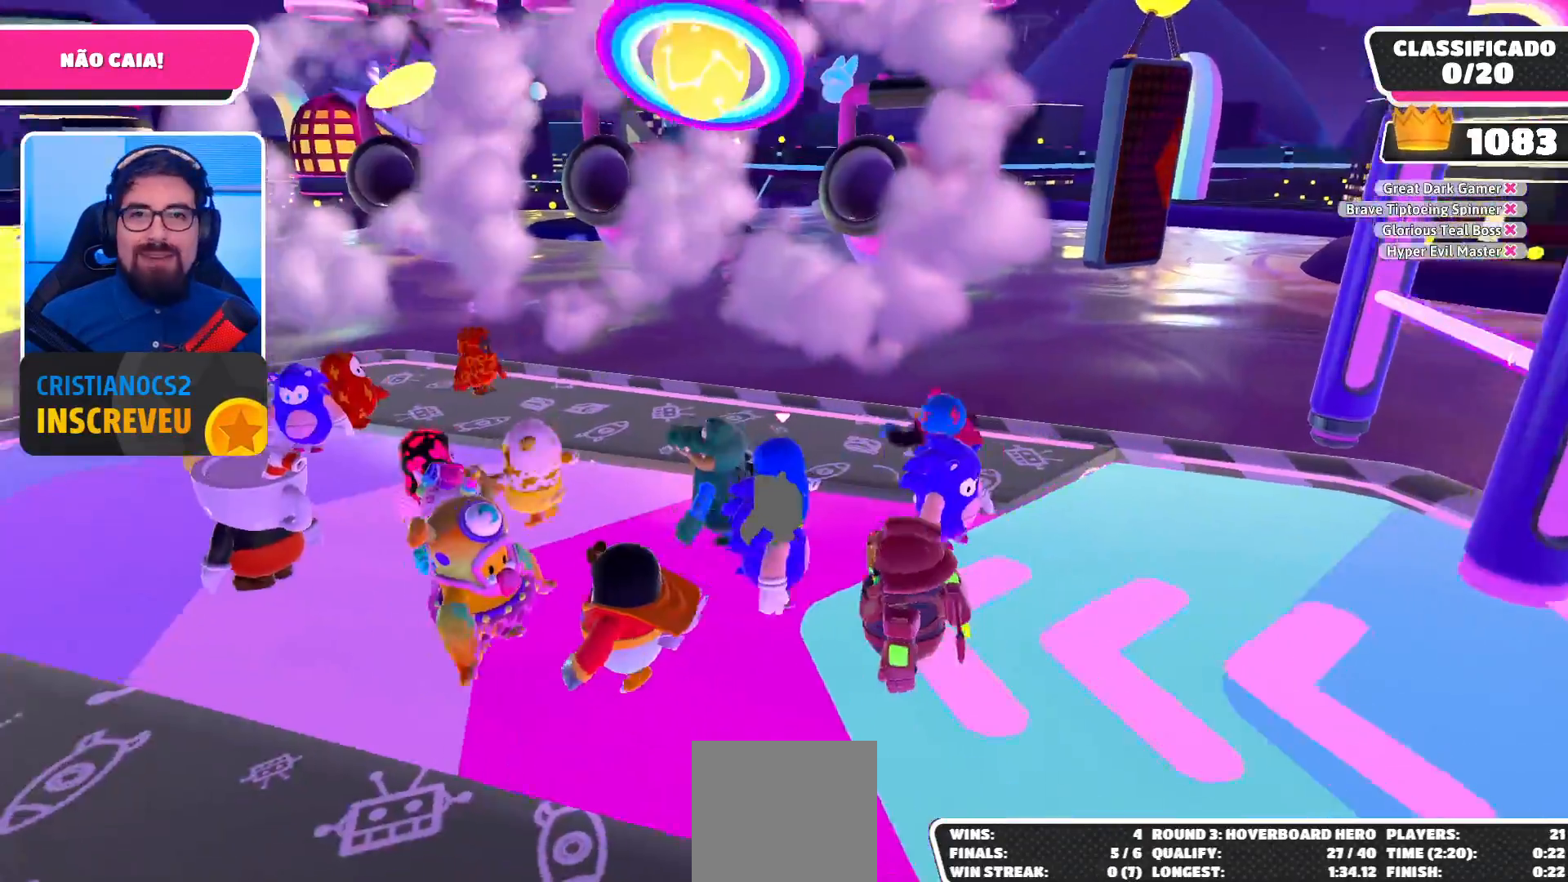
{"buttons": [], "left_stick": "left", "right_stick": "down-right", "events": [[133, "left_stick", "up-left"], [233, "left_stick", "center"], [233, "right_stick", "center"], [300, "right_stick", "down-right"], [333, "left_stick", "left"]]}
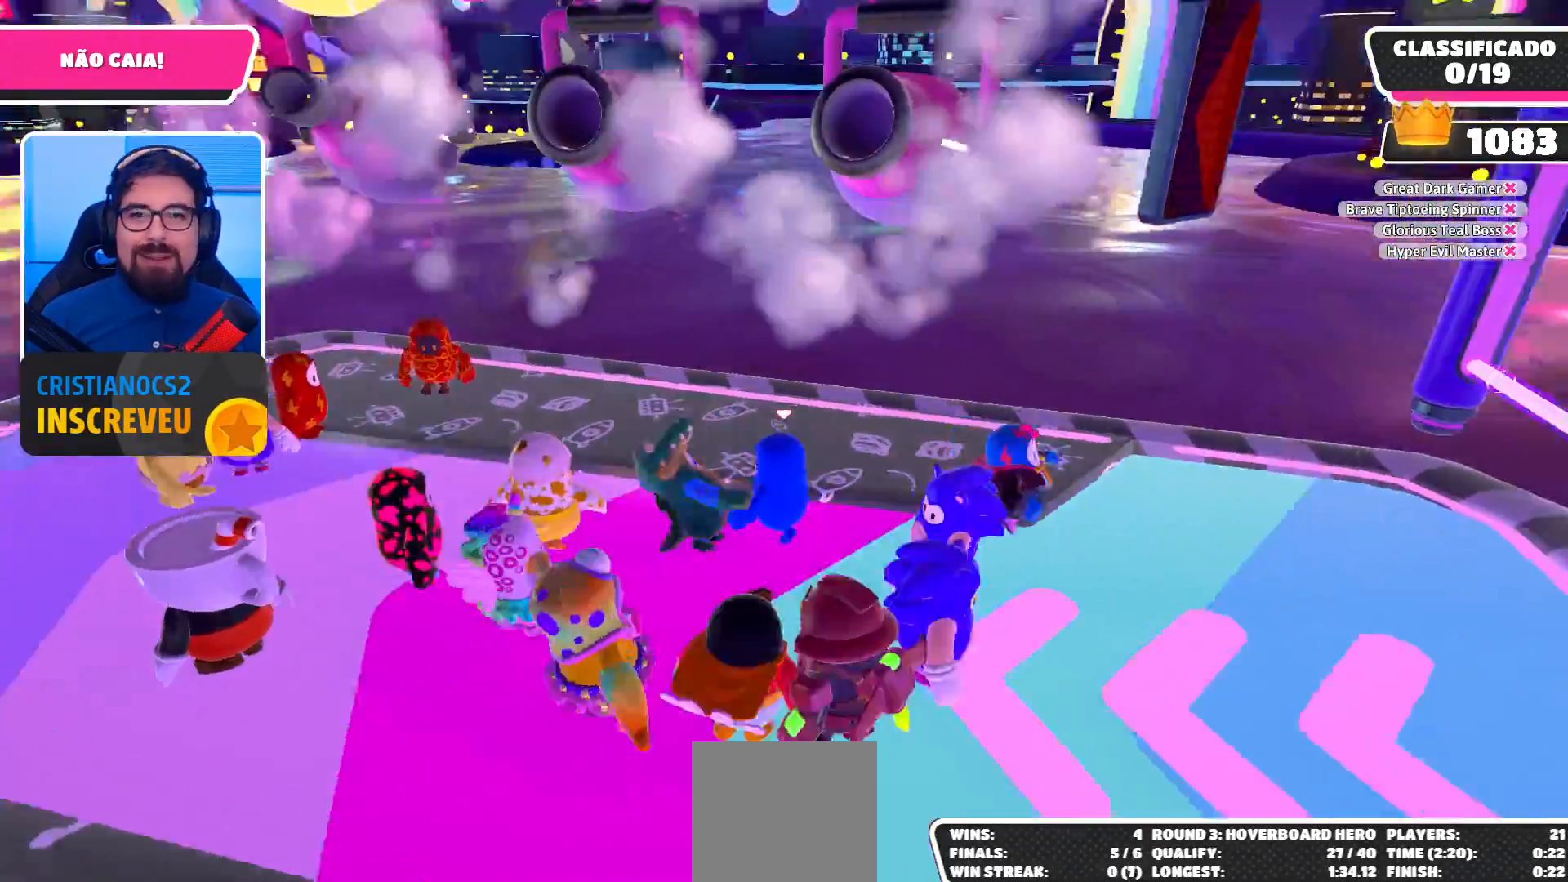
{"buttons": [], "left_stick": "down-left", "right_stick": "center", "events": [[67, "right_stick", "center"], [233, "right_stick", "right"], [367, "right_stick", "center"], [467, "left_stick", "down-left"]]}
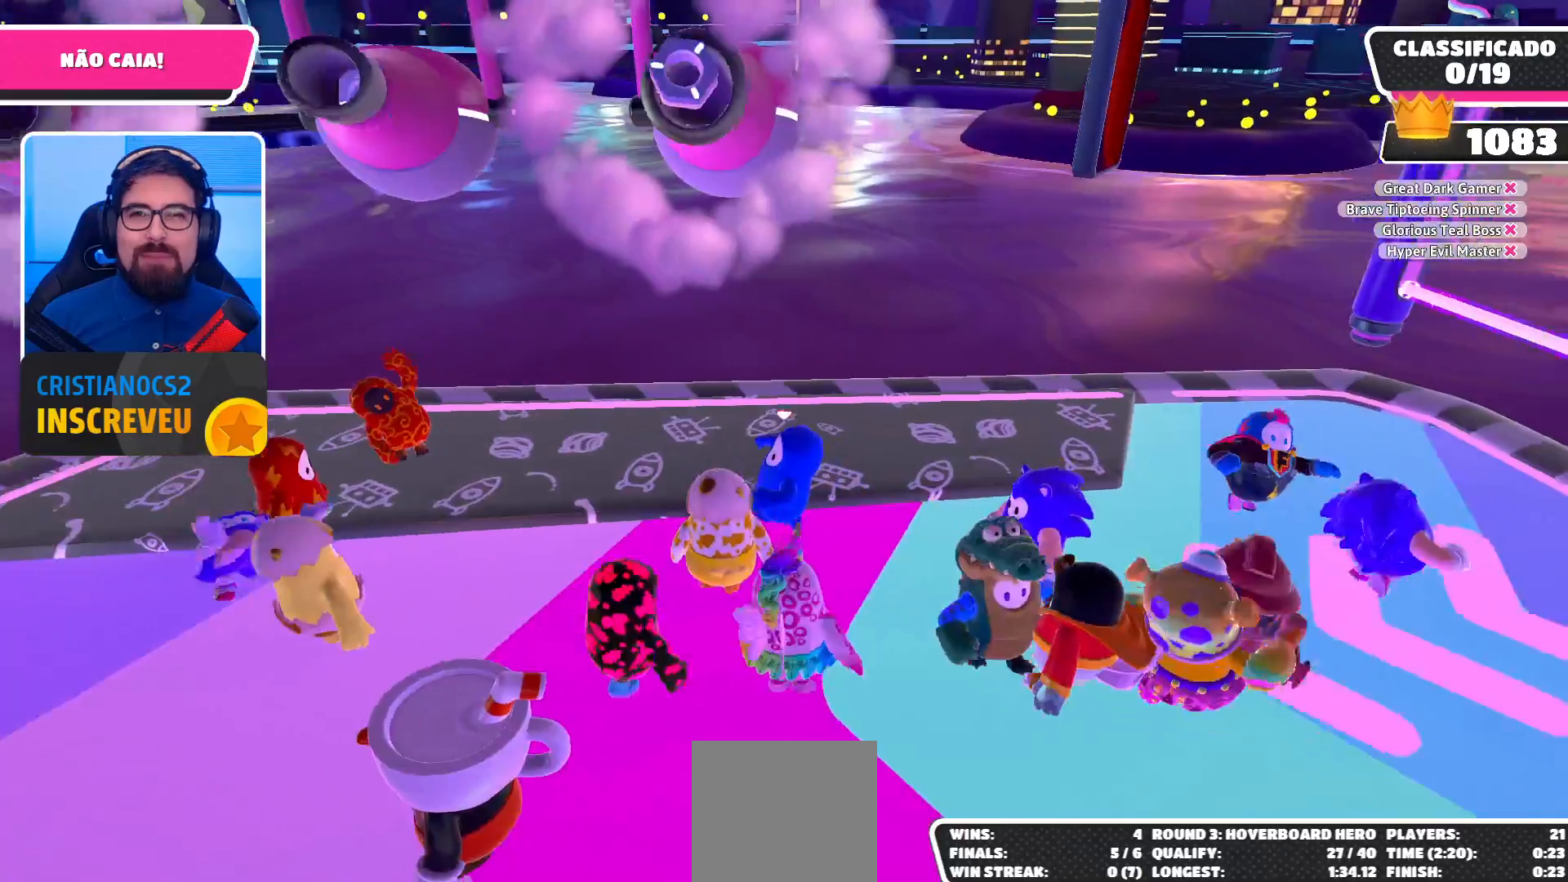
{"buttons": [], "left_stick": "center", "right_stick": "center", "events": [[133, "left_stick", "center"], [267, "left_stick", "down-right"], [467, "left_stick", "center"]]}
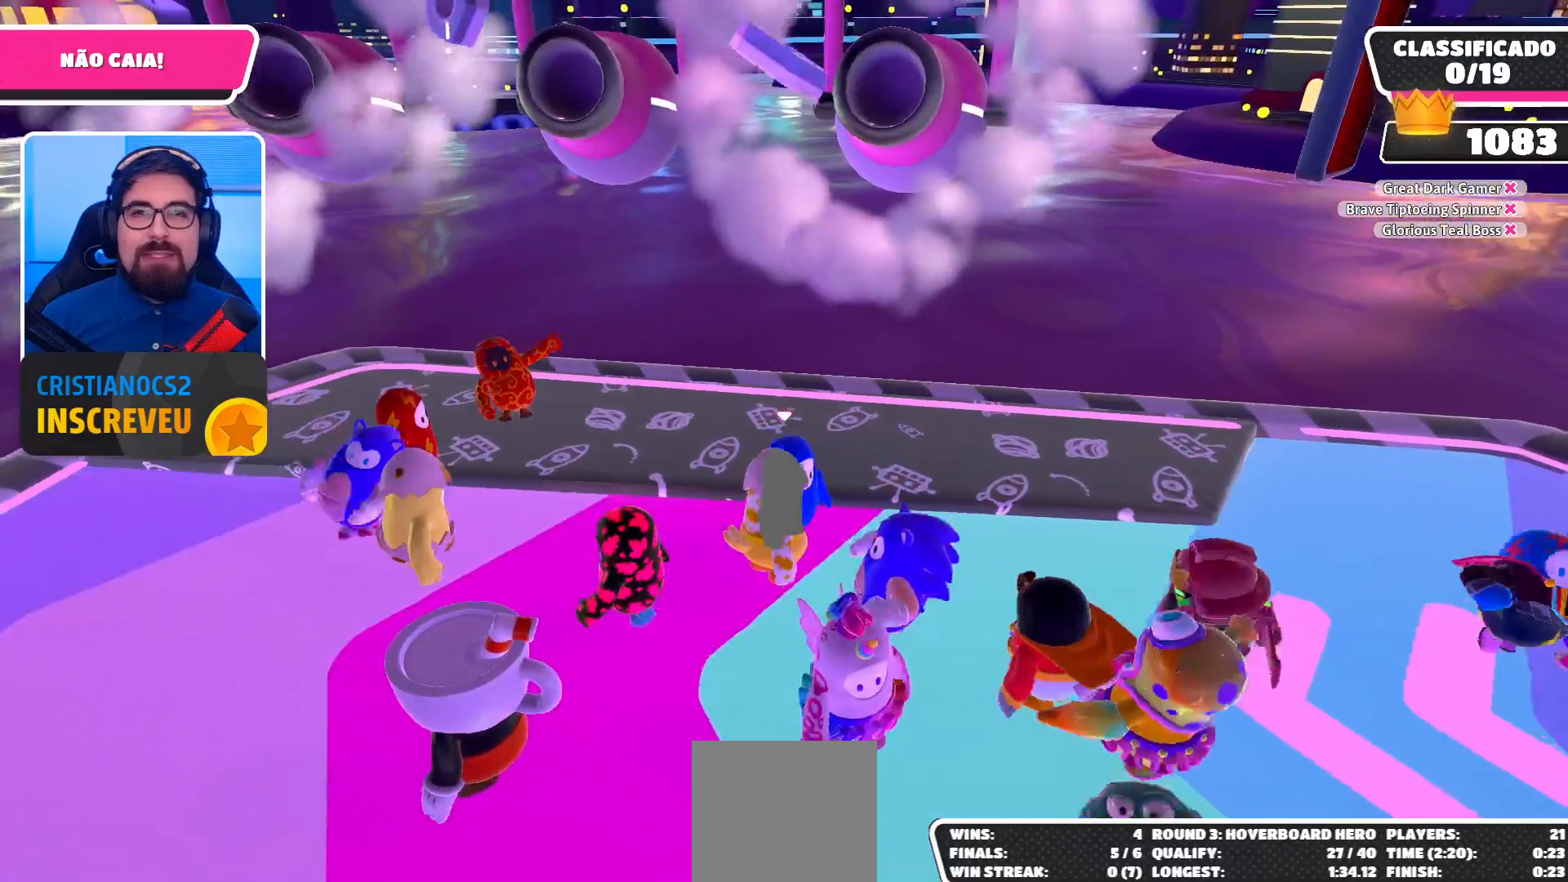
{"buttons": [], "left_stick": "left", "right_stick": "right", "events": [[133, "left_stick", "right"], [367, "left_stick", "center"], [433, "right_stick", "right"], [467, "left_stick", "left"]]}
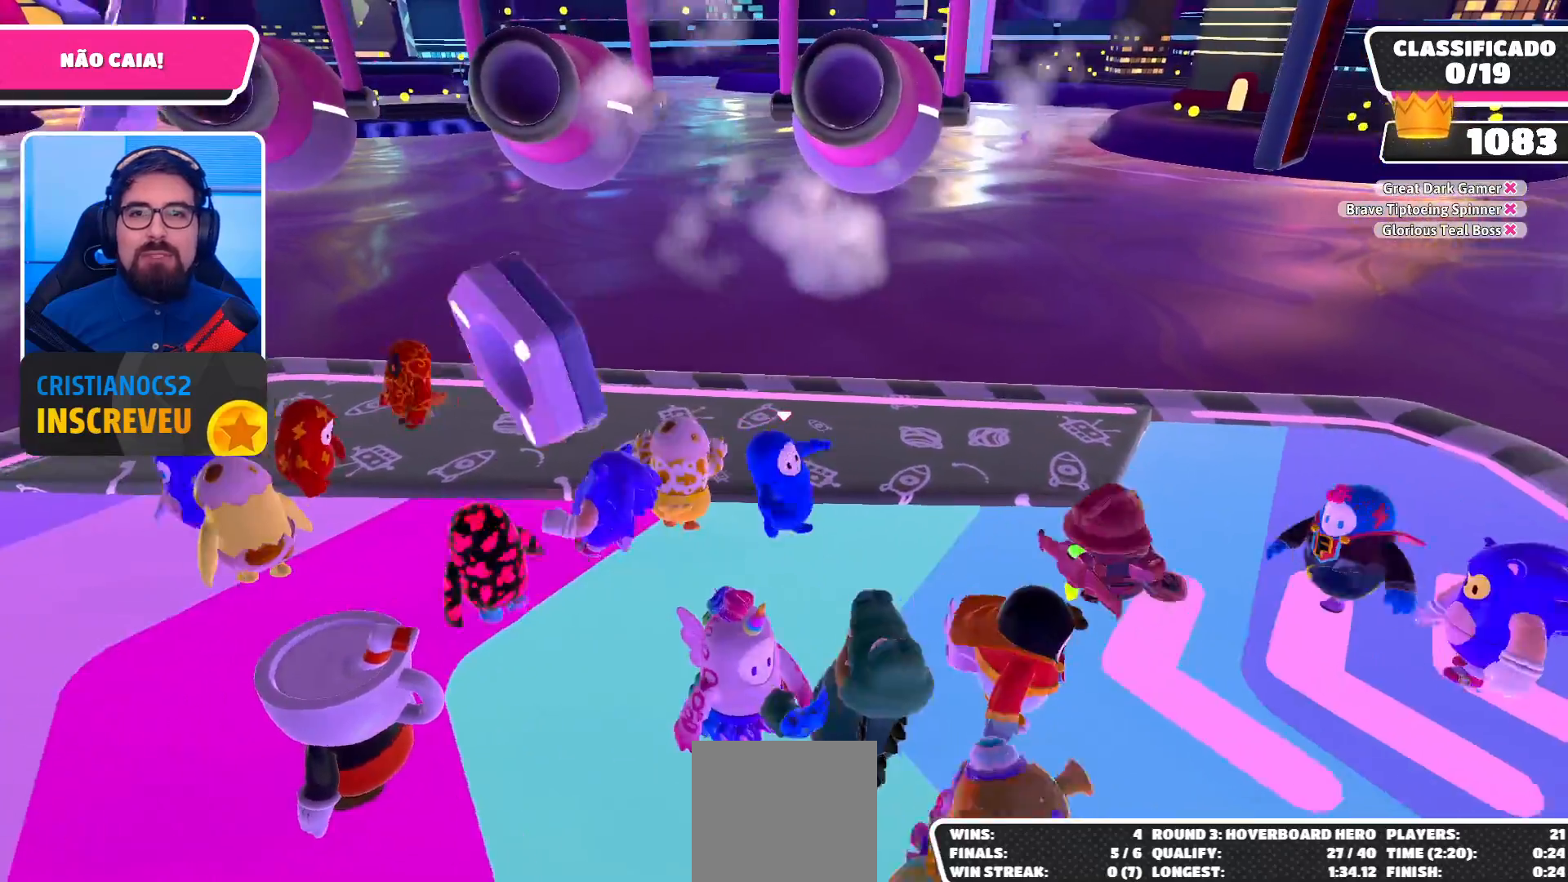
{"buttons": [], "left_stick": "center", "right_stick": "center", "events": [[67, "right_stick", "center"], [200, "left_stick", "center"]]}
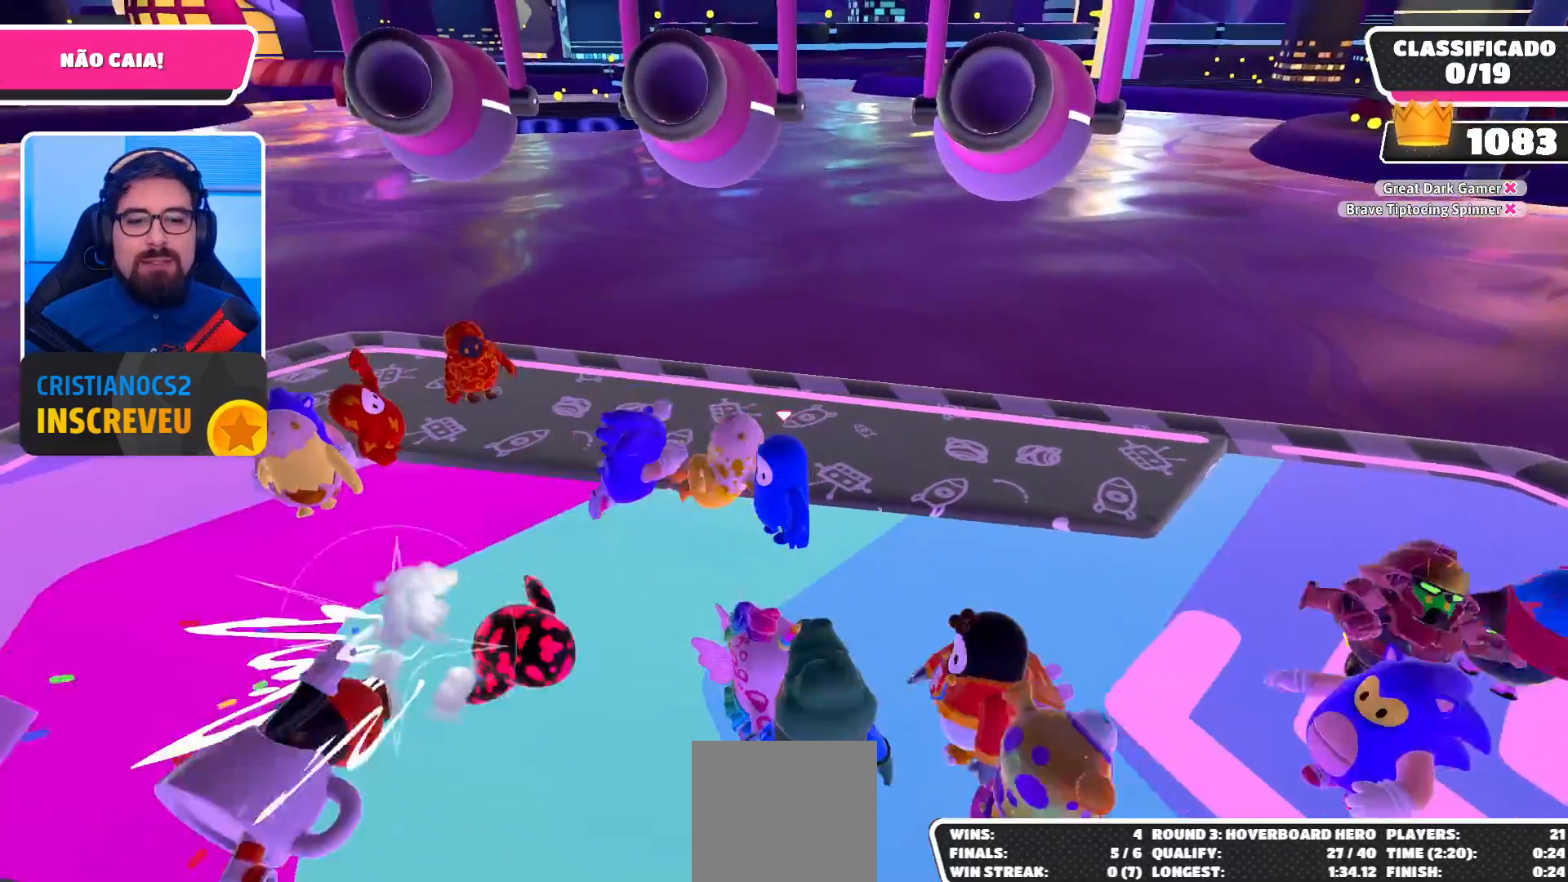
{"buttons": [], "left_stick": "center", "right_stick": "center", "events": [[300, "left_stick", "right"], [500, "left_stick", "center"]]}
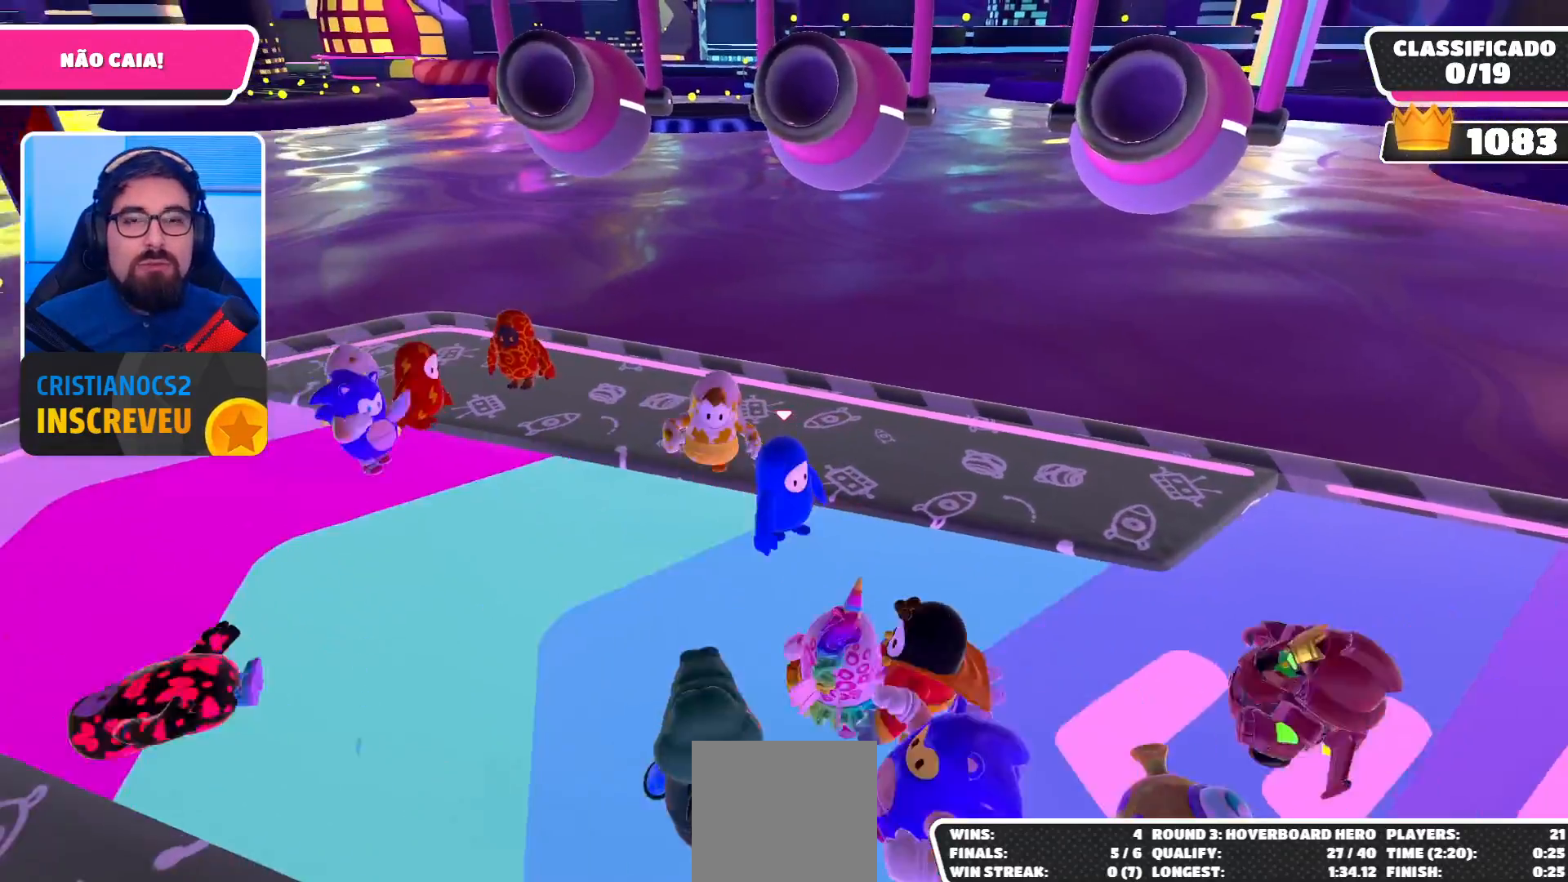
{"buttons": [], "left_stick": "center", "right_stick": "center", "events": []}
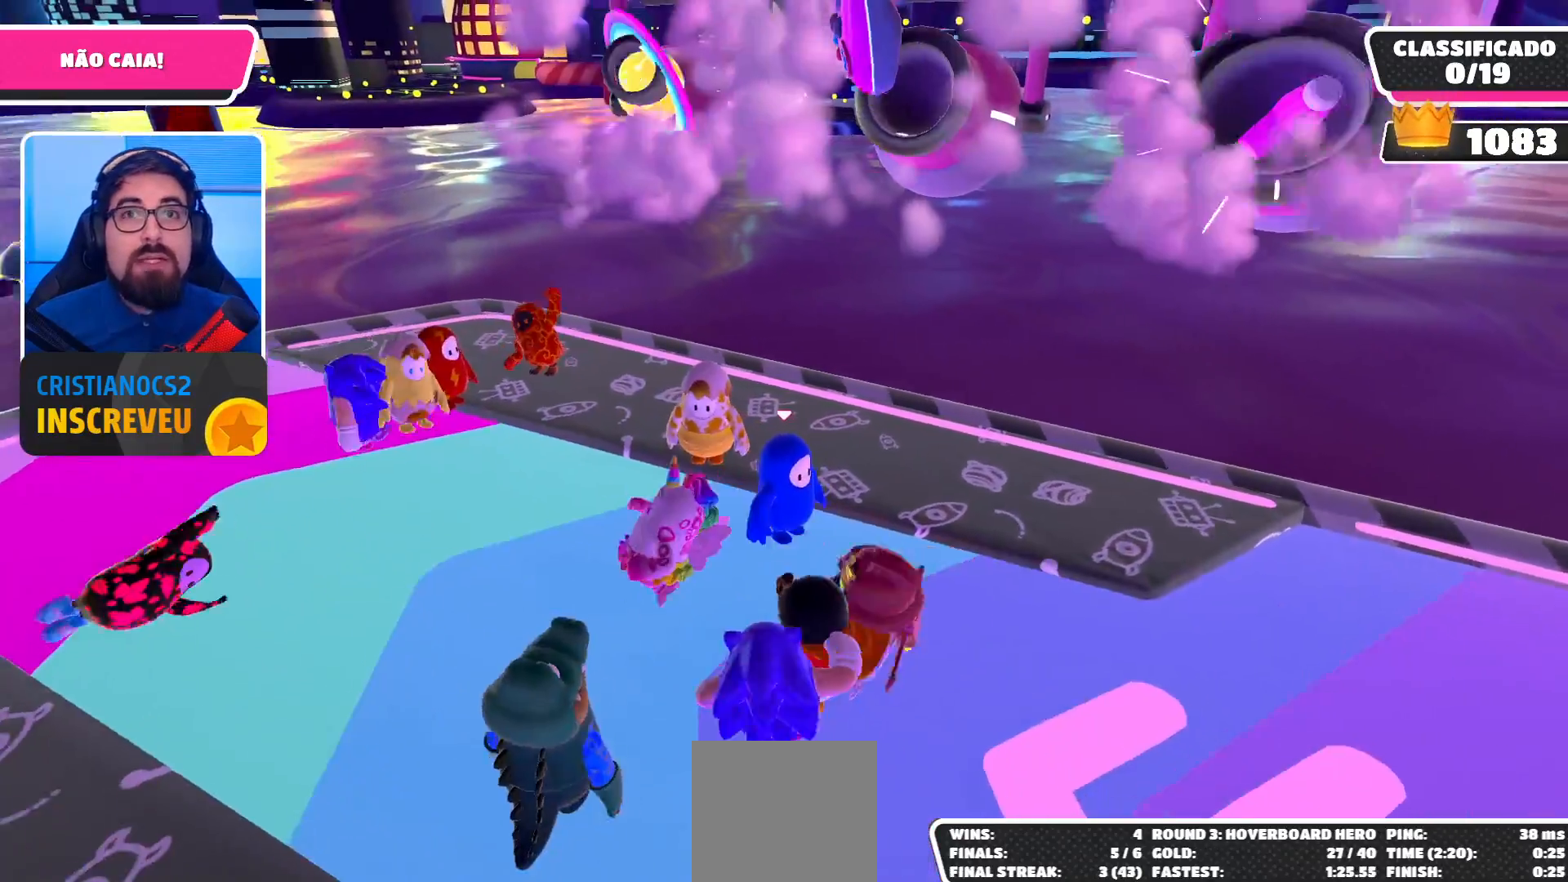
{"buttons": [], "left_stick": "up", "right_stick": "center", "events": [[167, "left_stick", "up"]]}